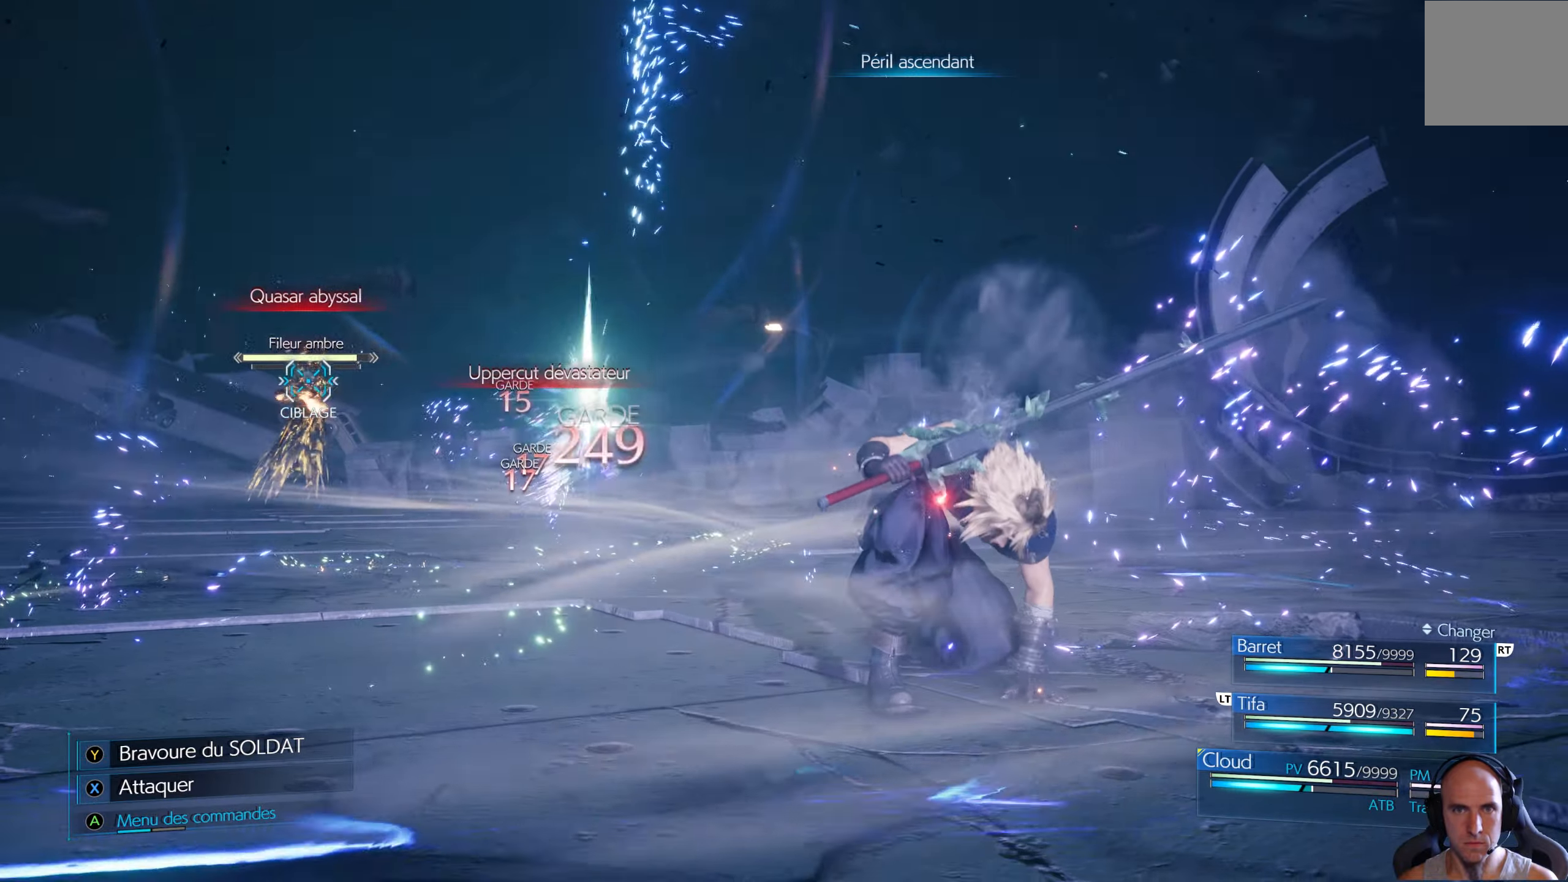
Gameplay with a controller (Xbox layout); each line is a JSON object with the inputs held at the frame after it. "events" lists button and stick changes between this image and that frame as [ms after this image, input, new state], when the widget could be followed in between.
{"buttons": [], "left_stick": "down", "right_stick": "center", "events": [[367, "left_stick", "down"]]}
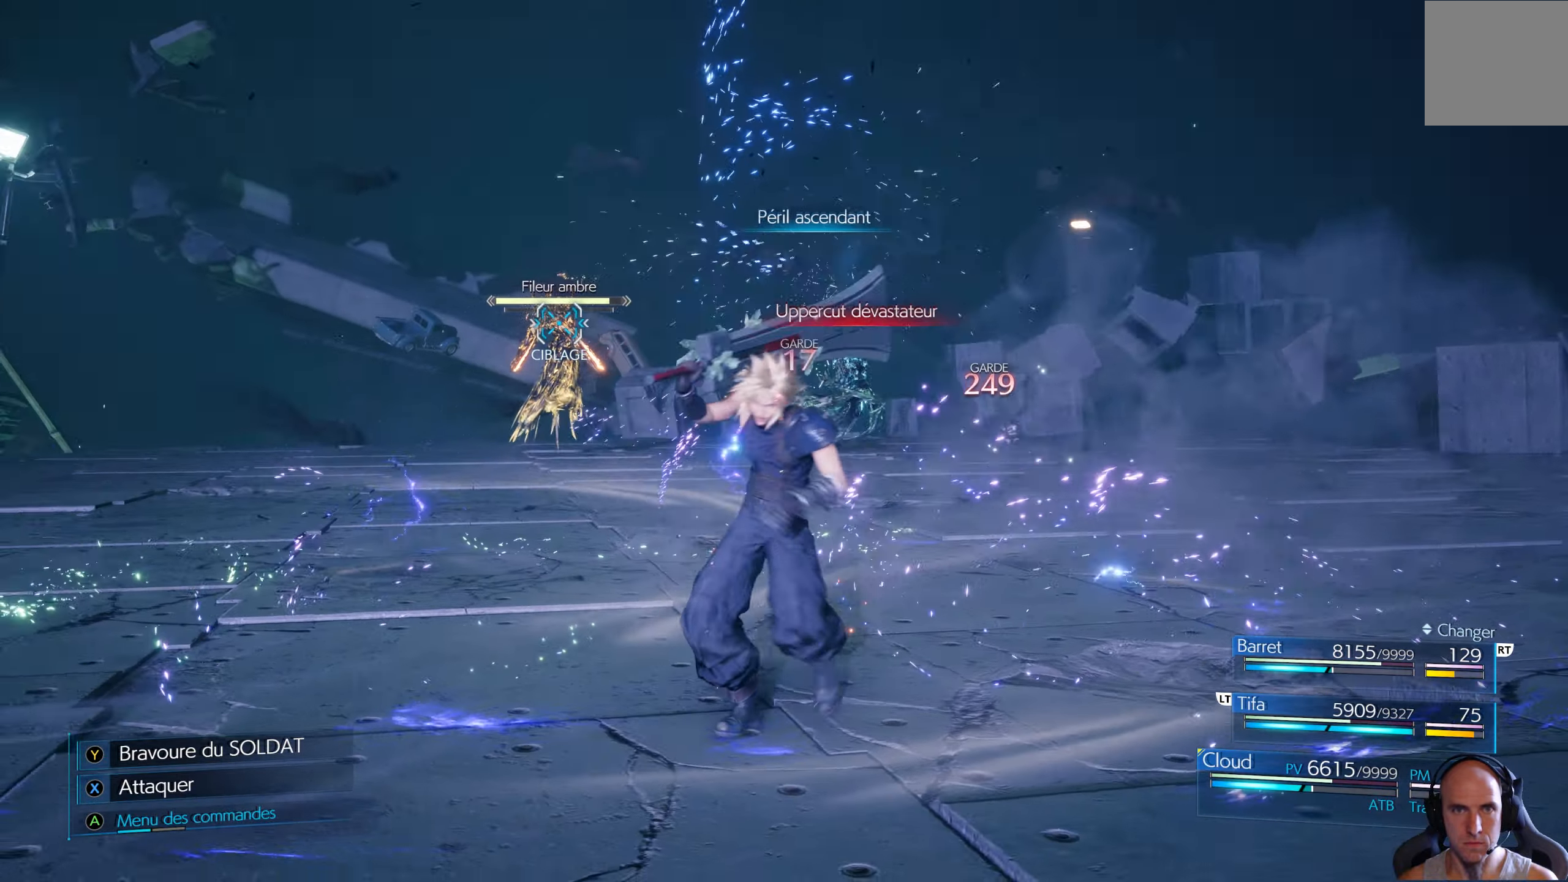
{"buttons": ["B"], "left_stick": "down-right", "right_stick": "center", "events": [[17, "left_stick", "down-right"], [434, "B", "down"]]}
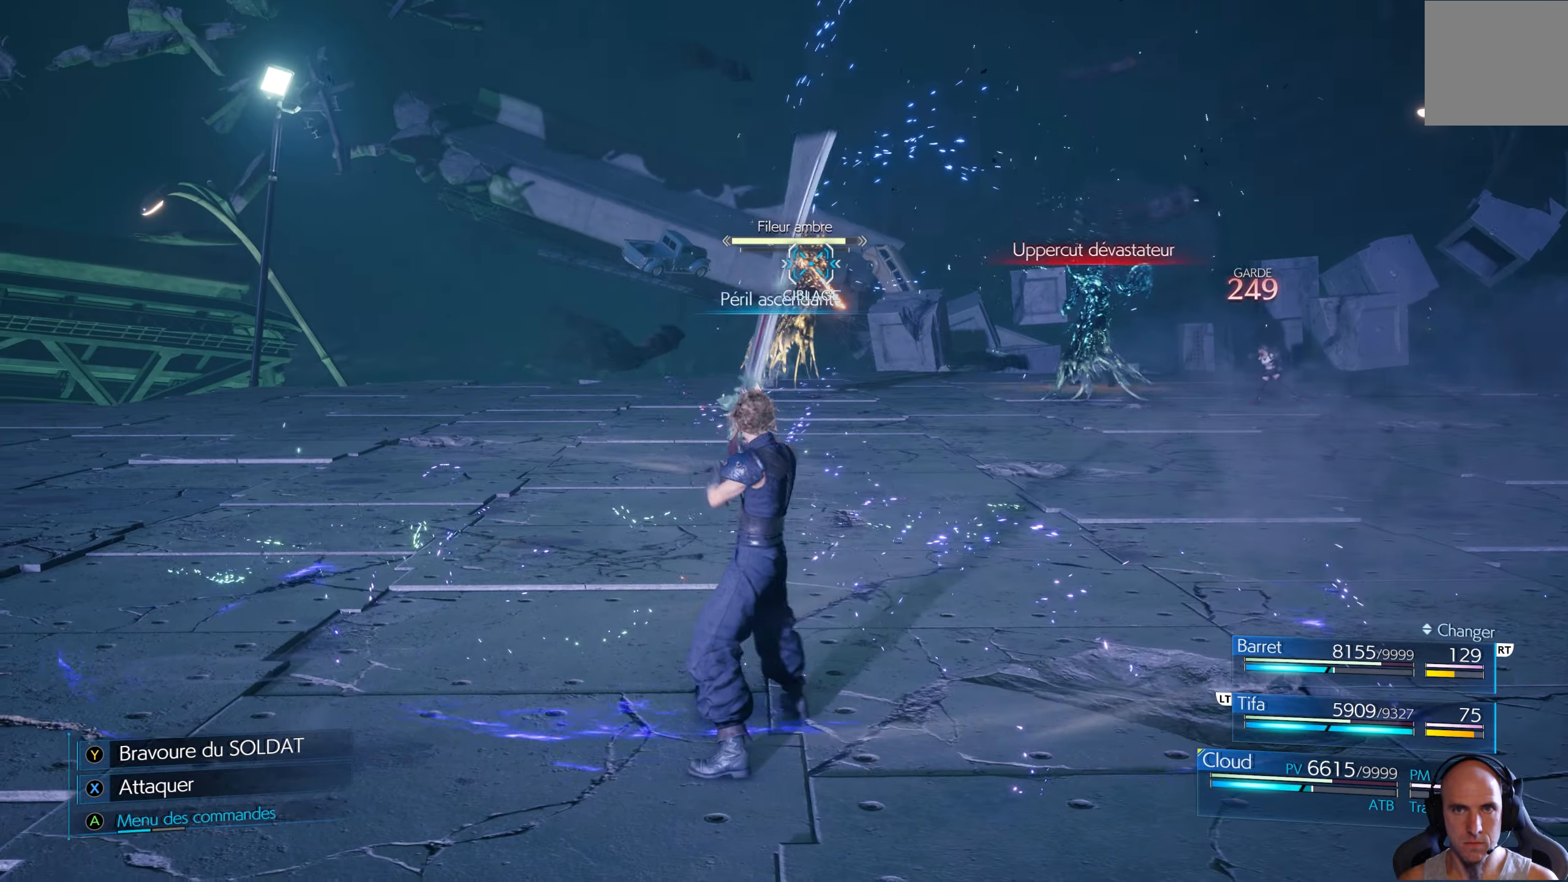
{"buttons": [], "left_stick": "down-right", "right_stick": "center", "events": [[50, "B", "up"]]}
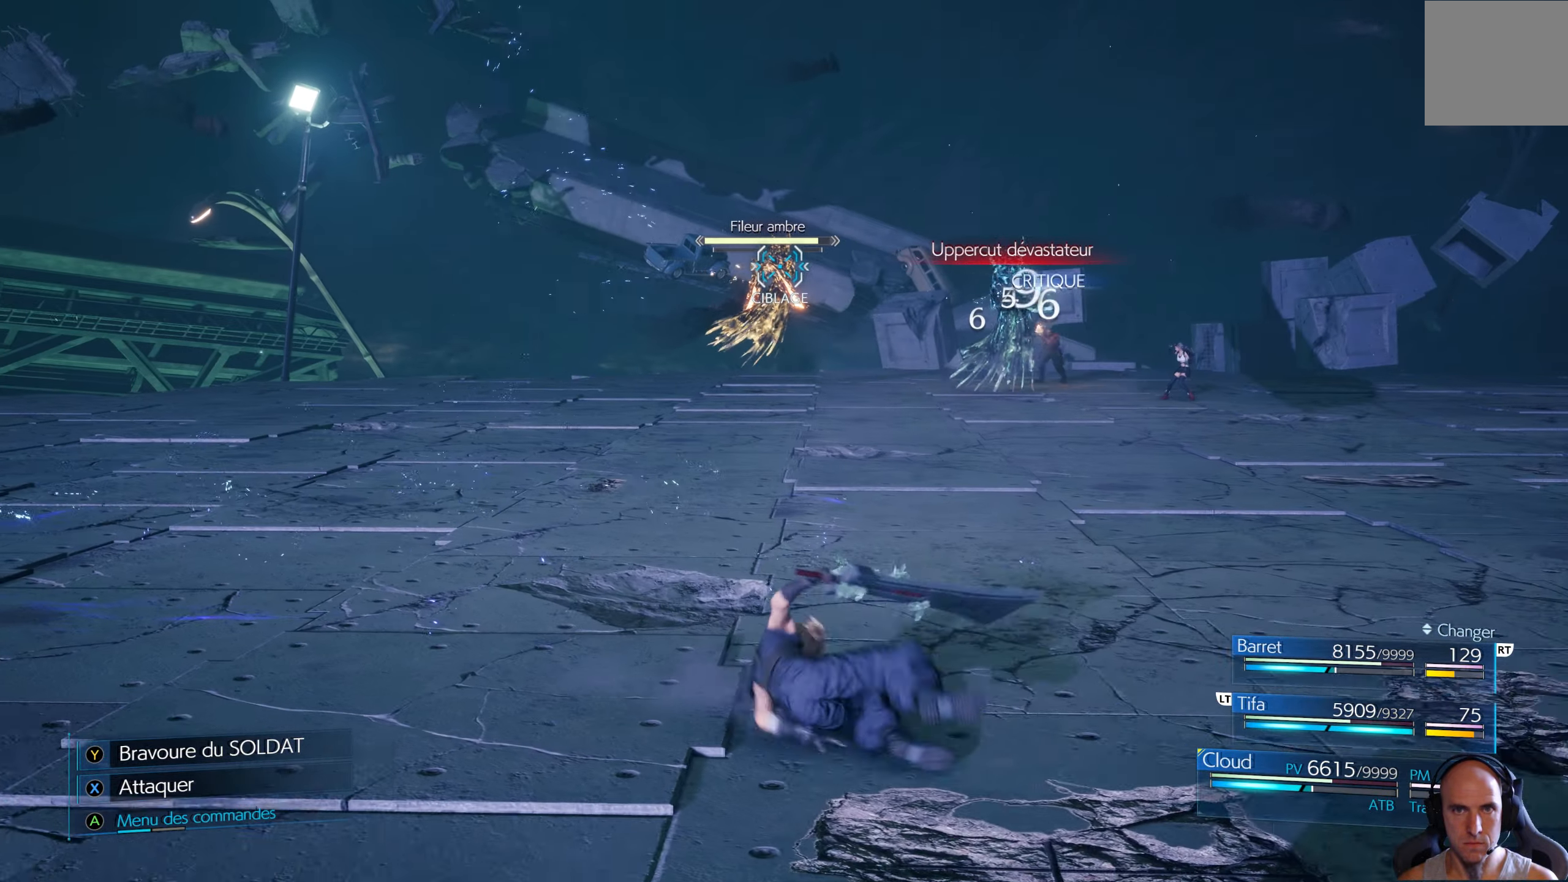
{"buttons": [], "left_stick": "down-right", "right_stick": "left", "events": [[100, "right_stick", "left"], [284, "right_stick", "center"], [434, "right_stick", "left"]]}
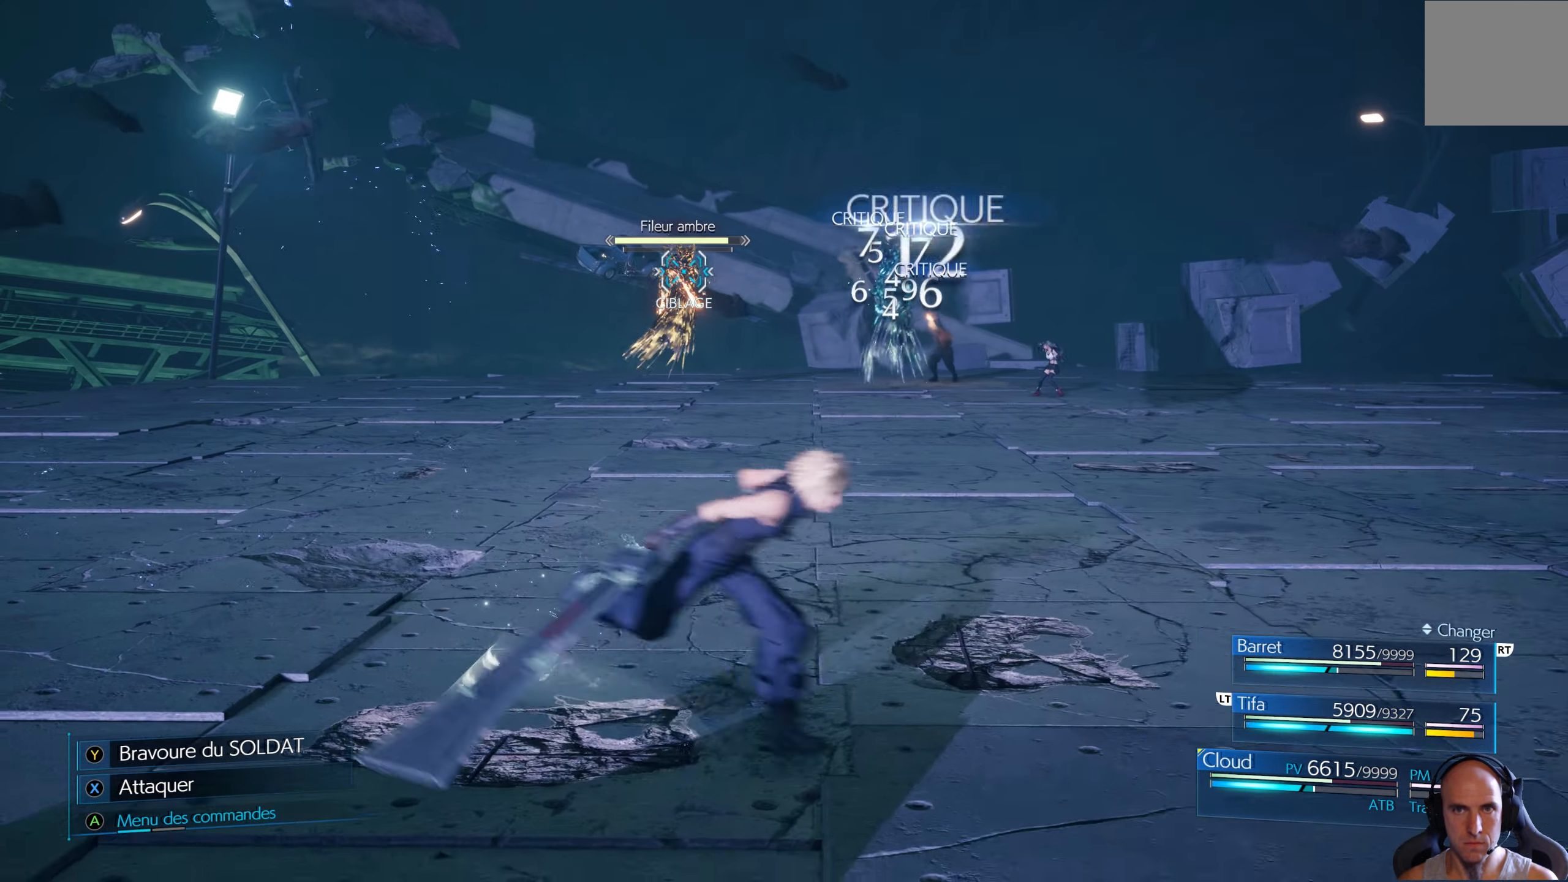
{"buttons": [], "left_stick": "right", "right_stick": "left", "events": [[100, "right_stick", "center"], [450, "right_stick", "left"], [467, "left_stick", "right"]]}
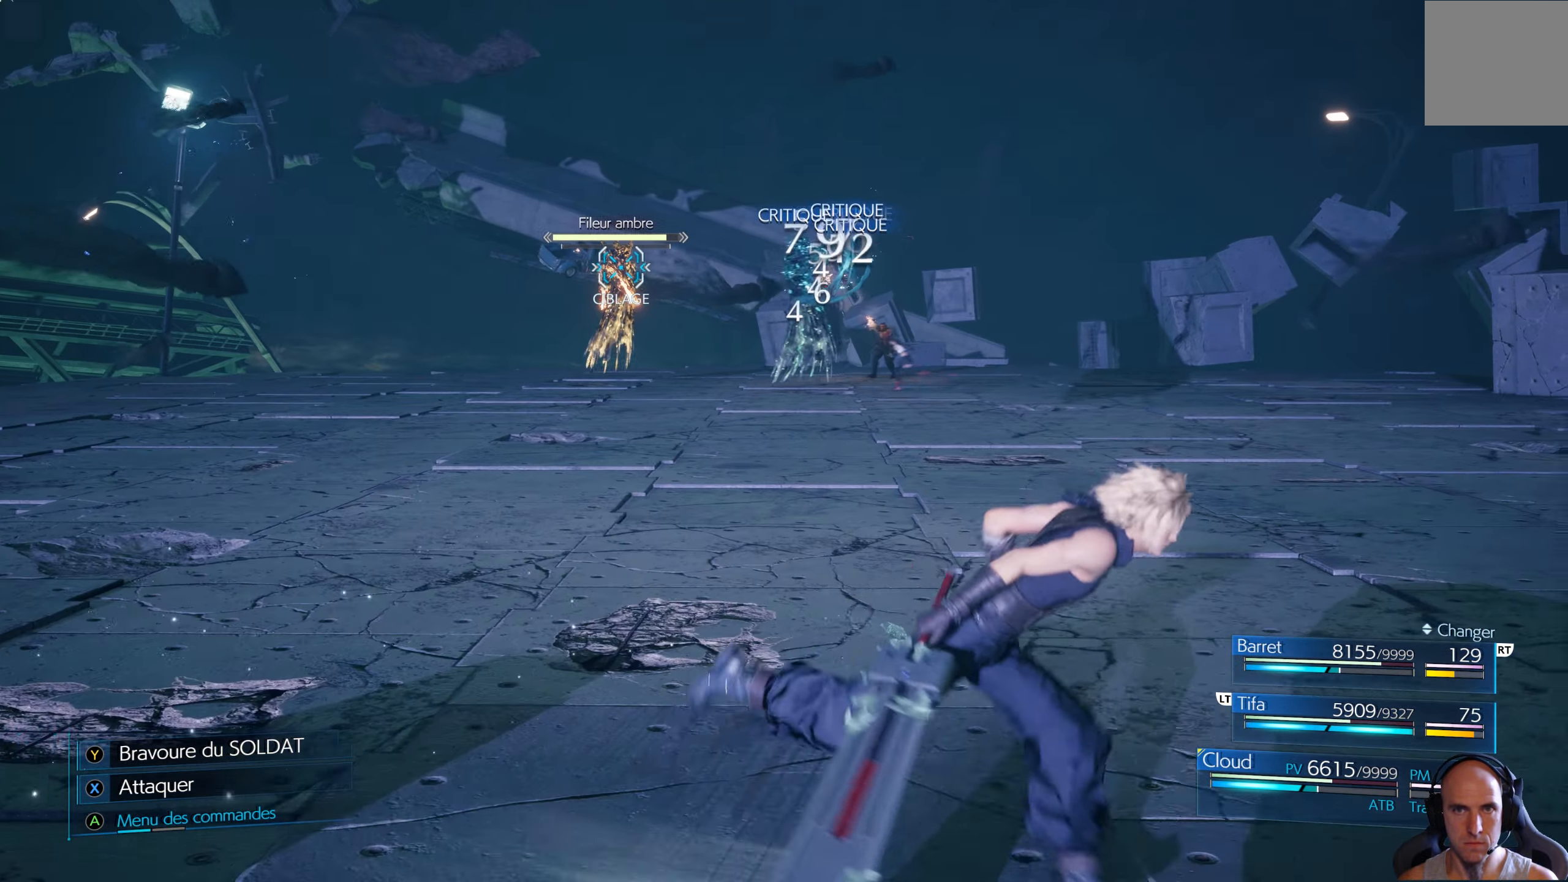
{"buttons": [], "left_stick": "up-right", "right_stick": "center", "events": [[117, "right_stick", "center"], [450, "left_stick", "up-right"]]}
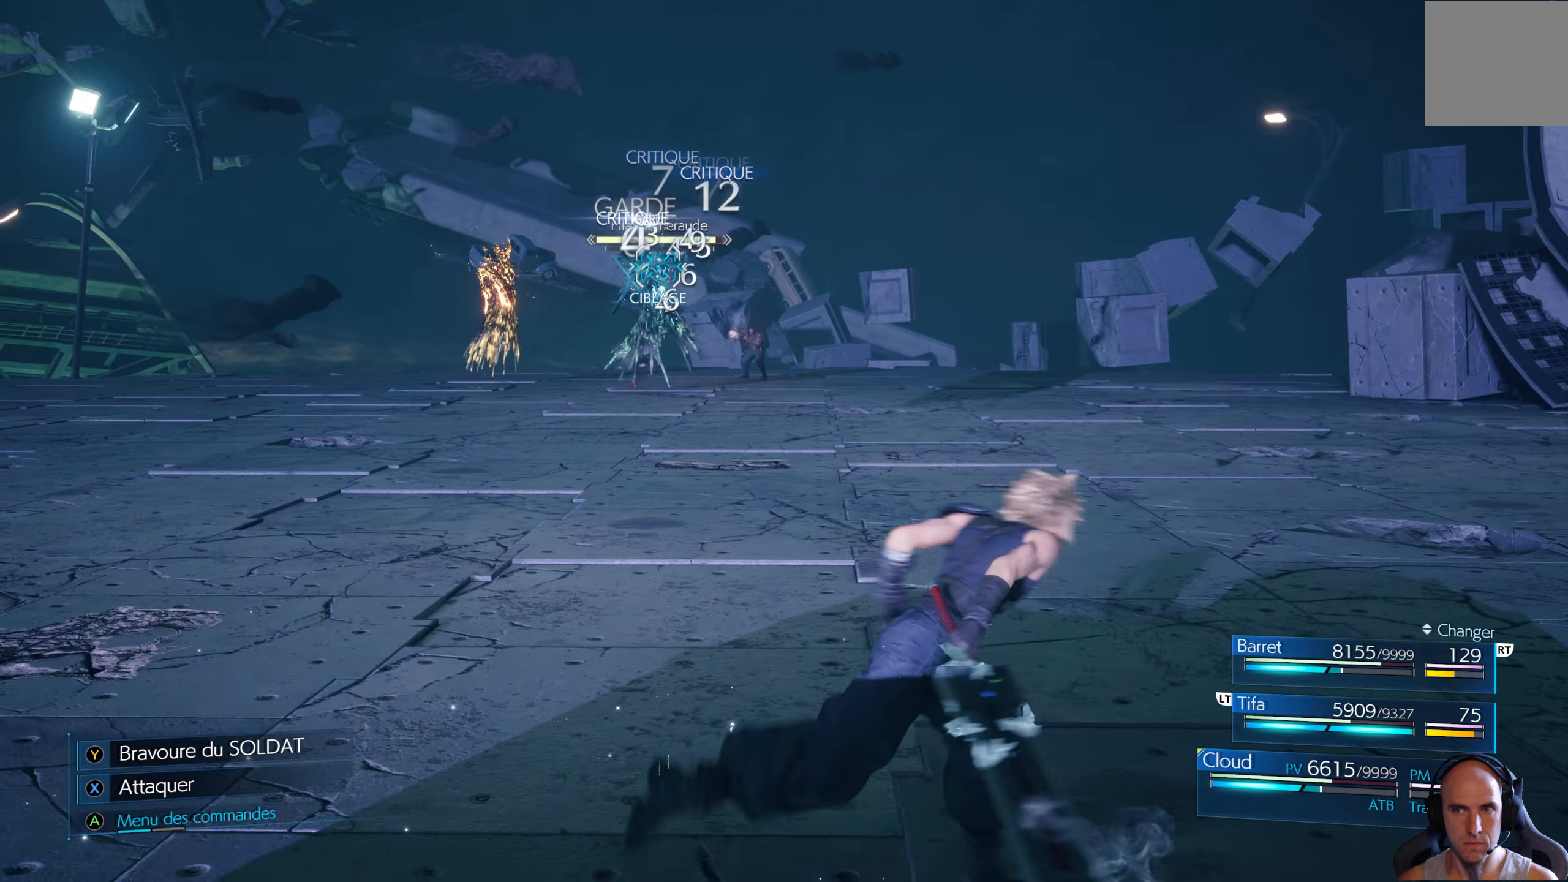
{"buttons": [], "left_stick": "up-right", "right_stick": "center", "events": []}
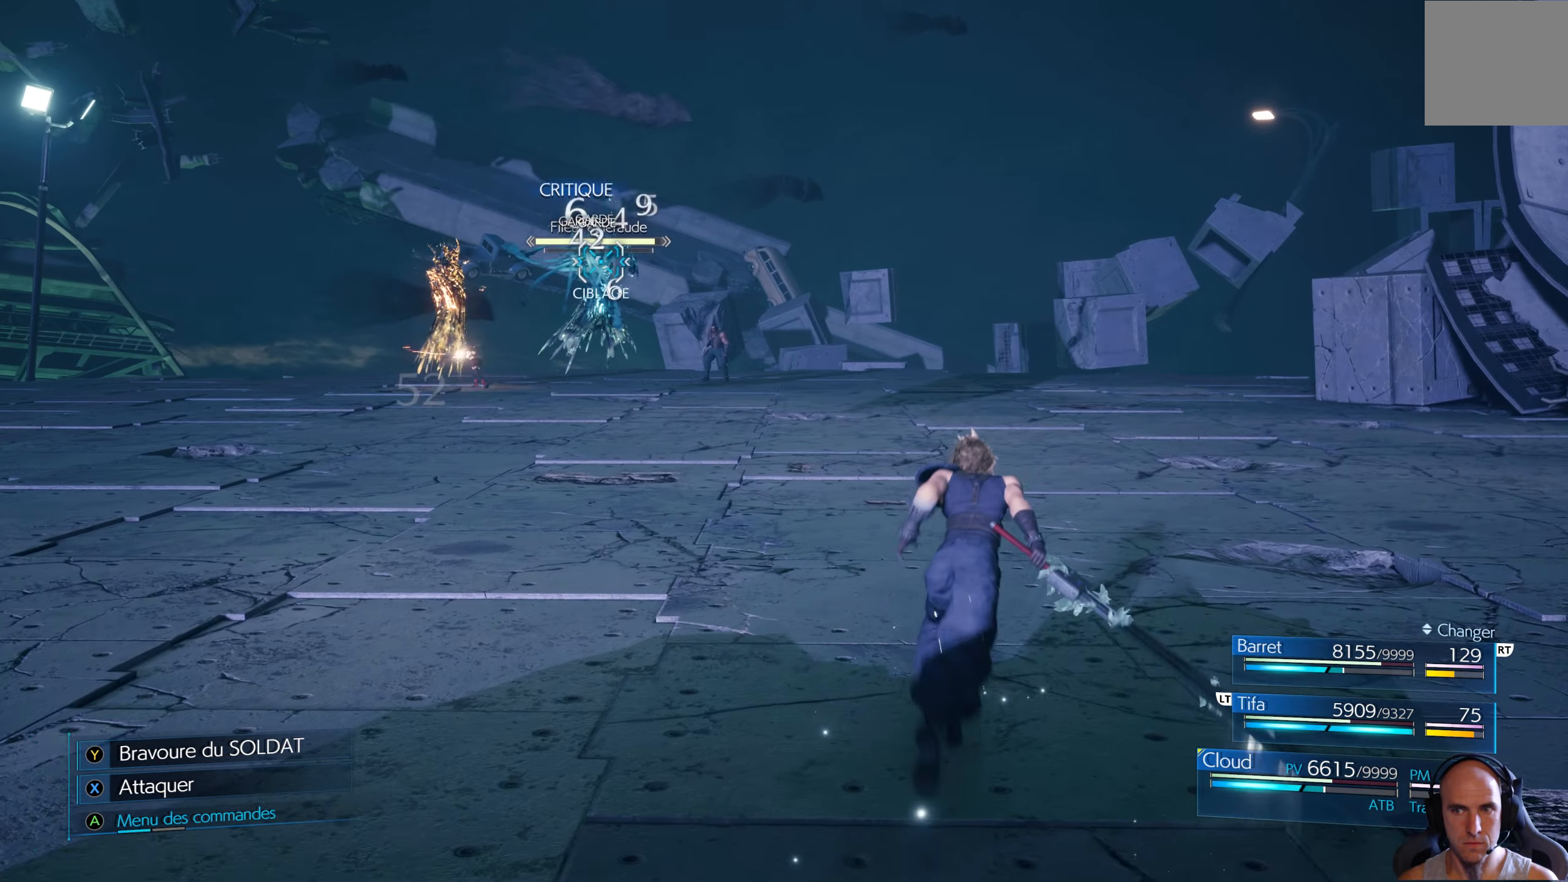
{"buttons": [], "left_stick": "up-right", "right_stick": "center", "events": []}
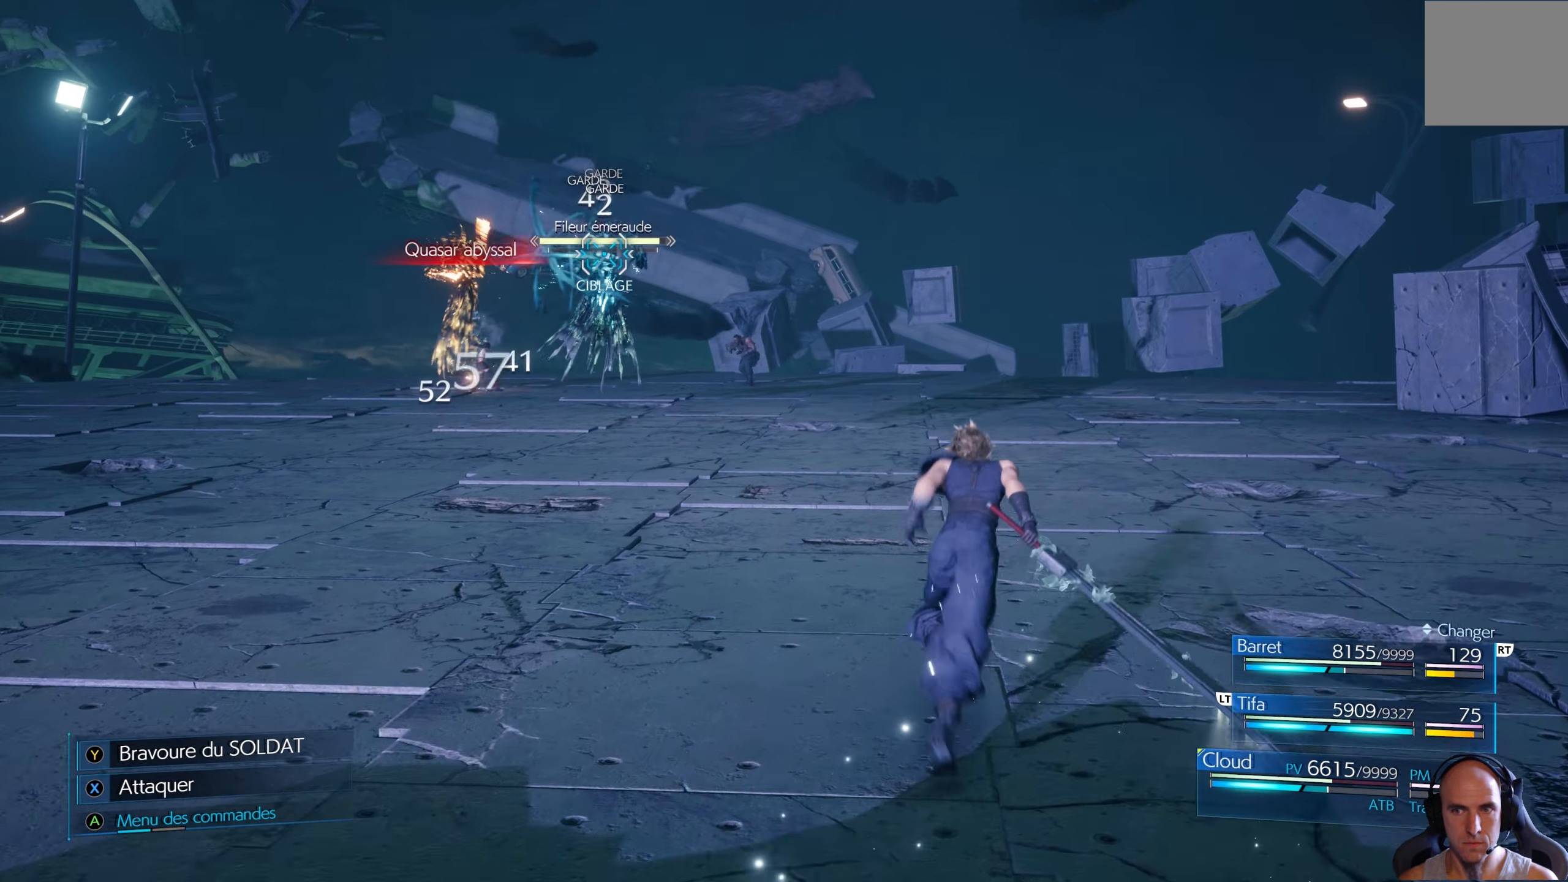
{"buttons": [], "left_stick": "up-right", "right_stick": "center", "events": []}
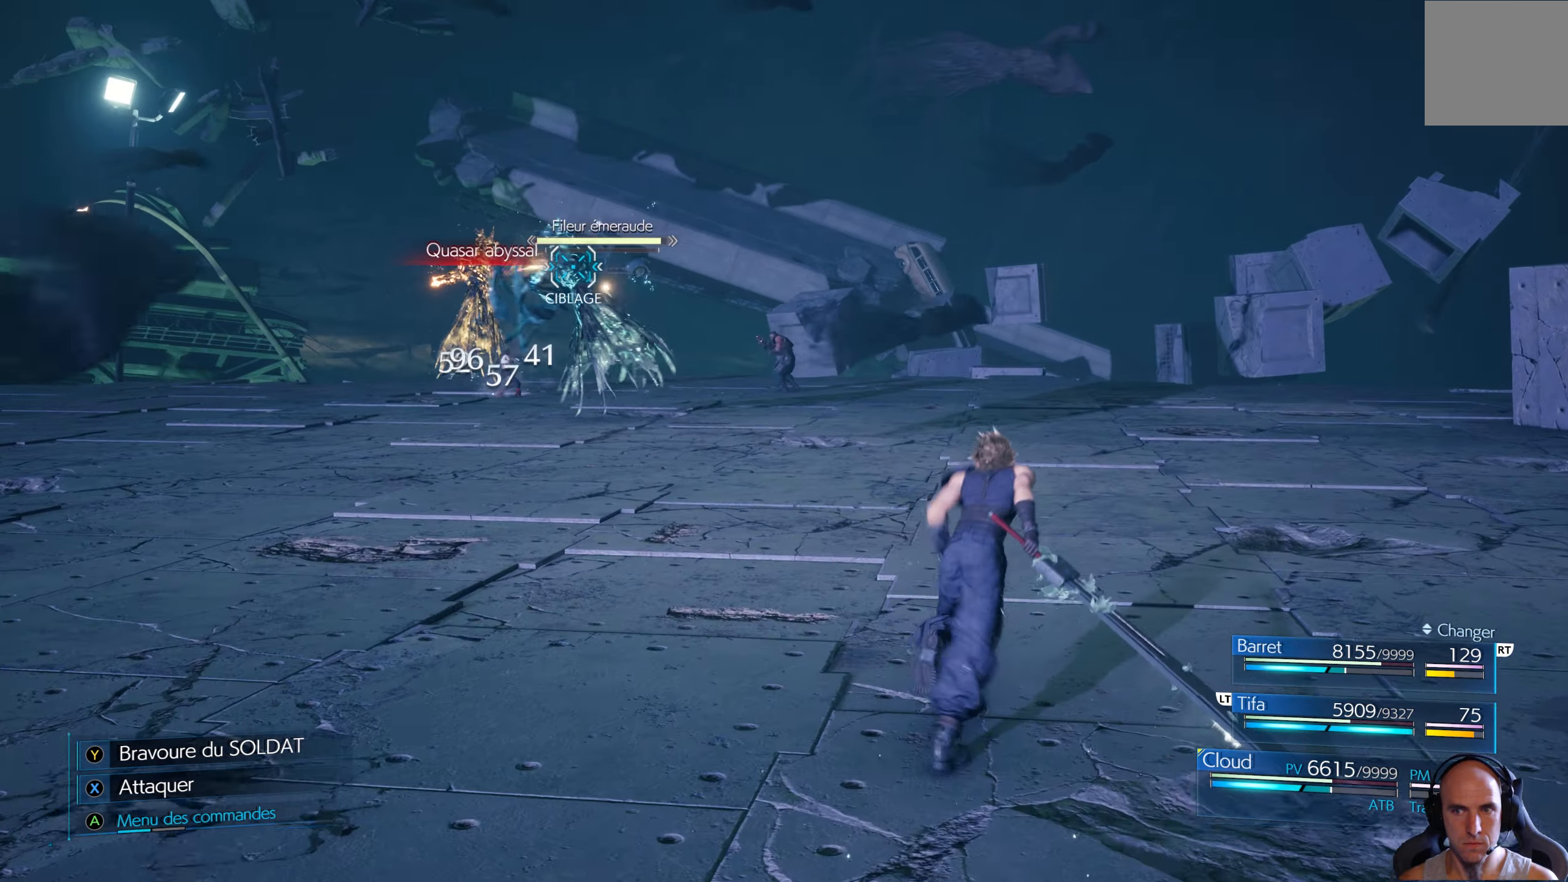
{"buttons": [], "left_stick": "center", "right_stick": "center", "events": [[316, "left_stick", "right"], [433, "left_stick", "center"]]}
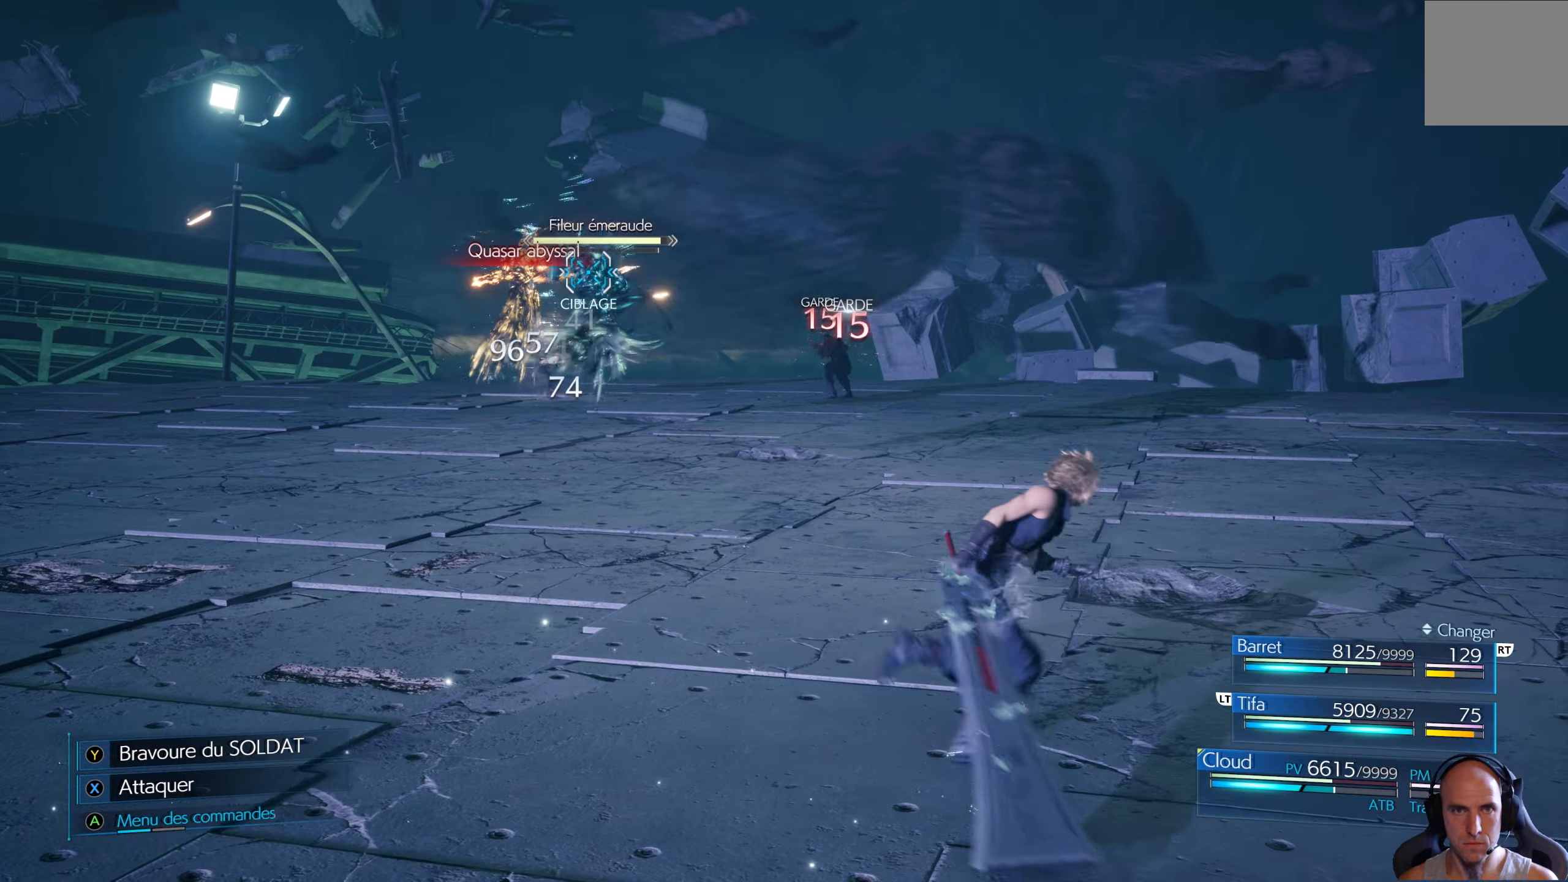
{"buttons": [], "left_stick": "center", "right_stick": "center", "events": [[83, "DPAD_RIGHT", "down"], [133, "DPAD_RIGHT", "up"]]}
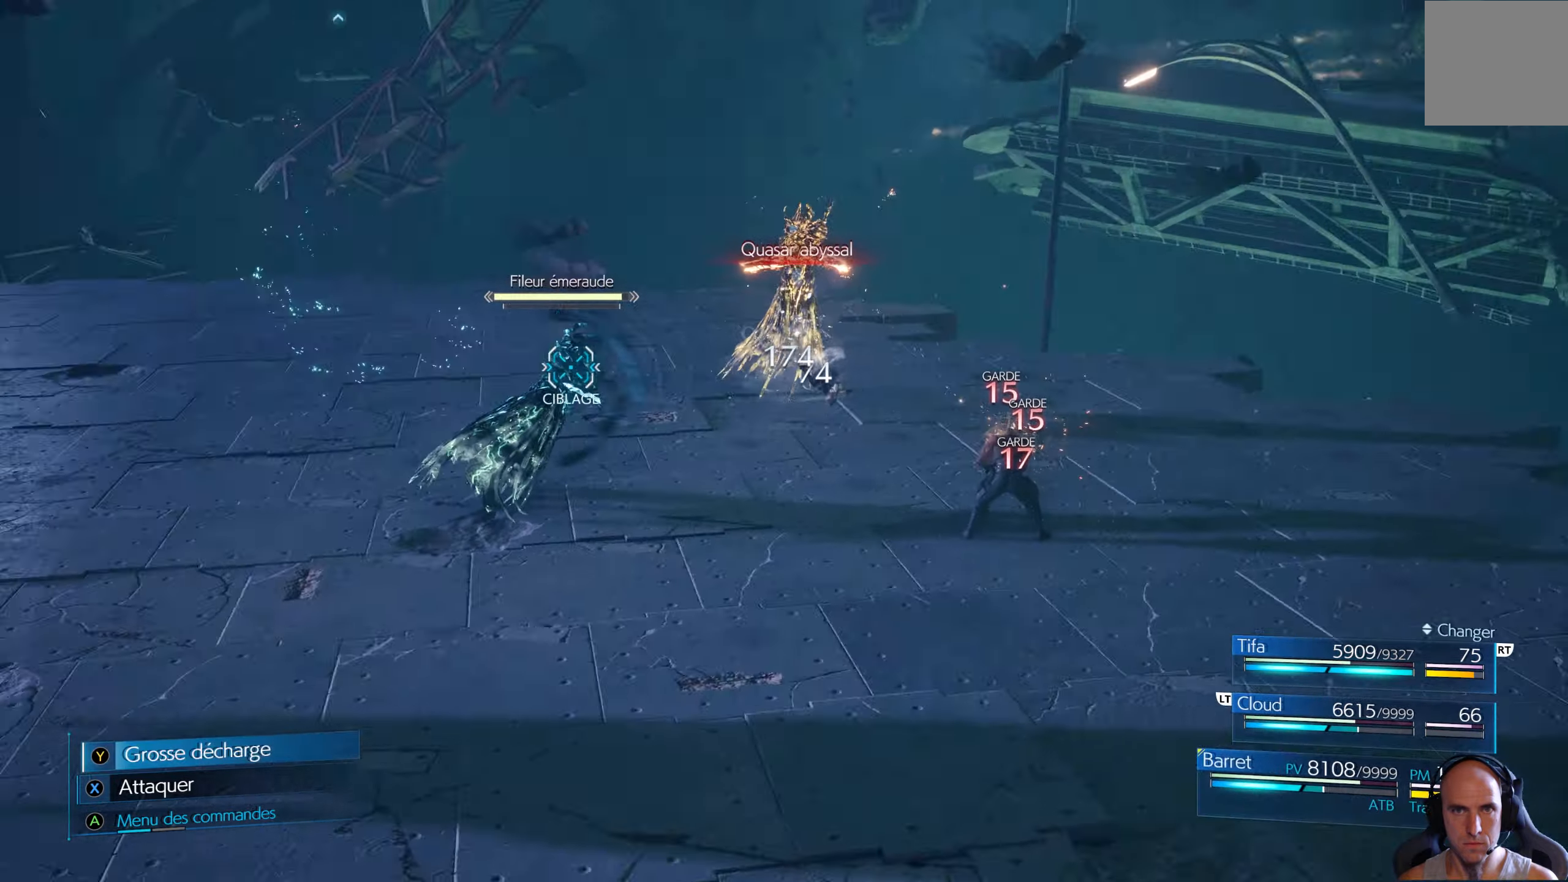
{"buttons": [], "left_stick": "down-left", "right_stick": "center", "events": [[66, "left_stick", "down"], [383, "left_stick", "down-left"]]}
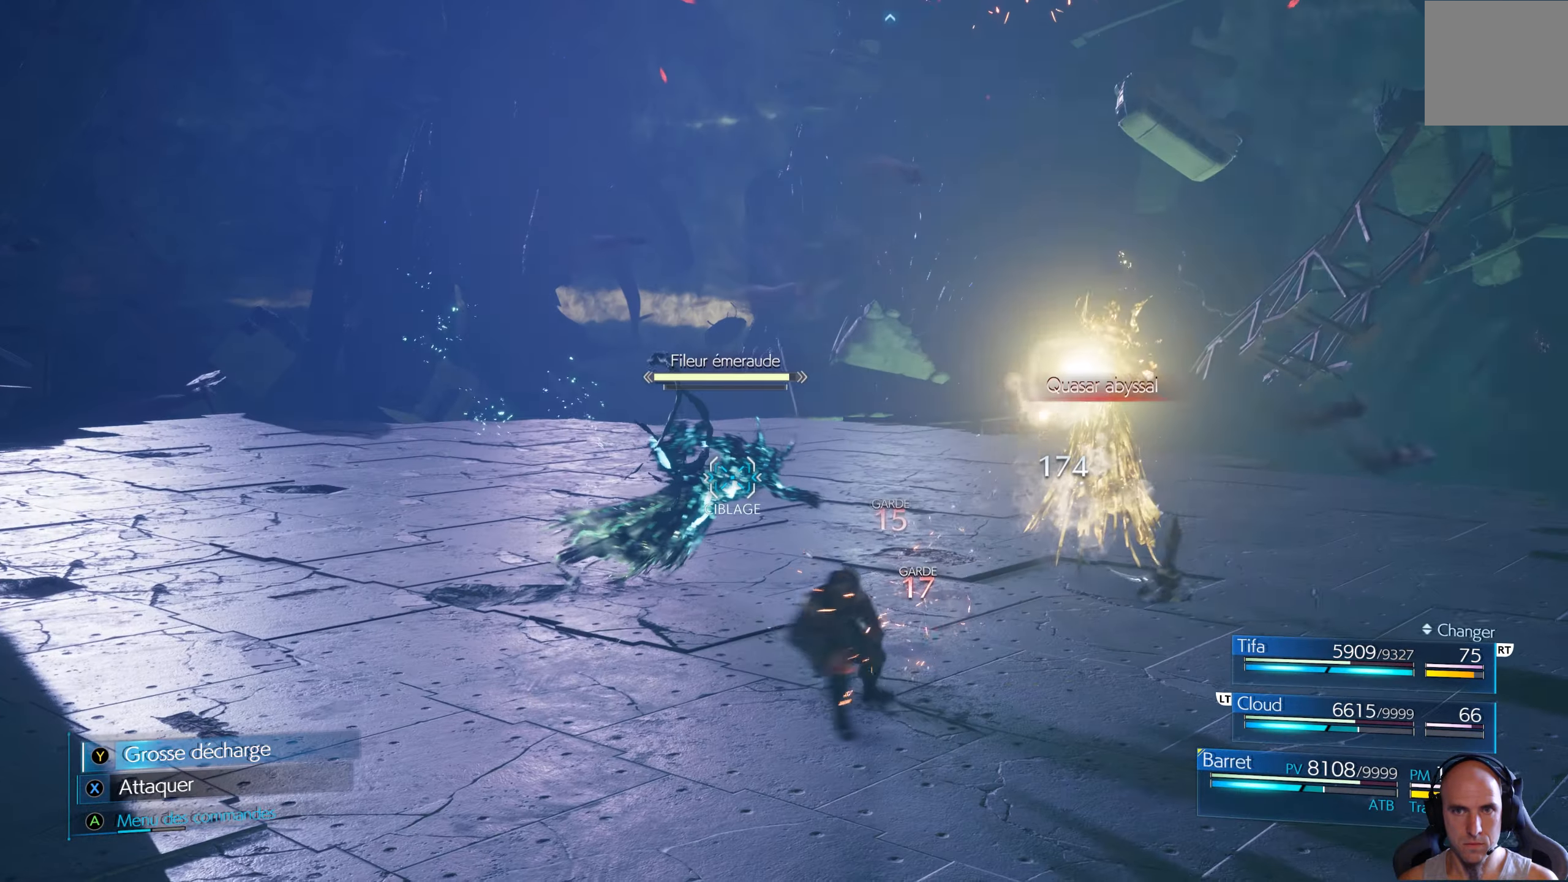
{"buttons": ["X"], "left_stick": "down-left", "right_stick": "center", "events": [[116, "X", "down"]]}
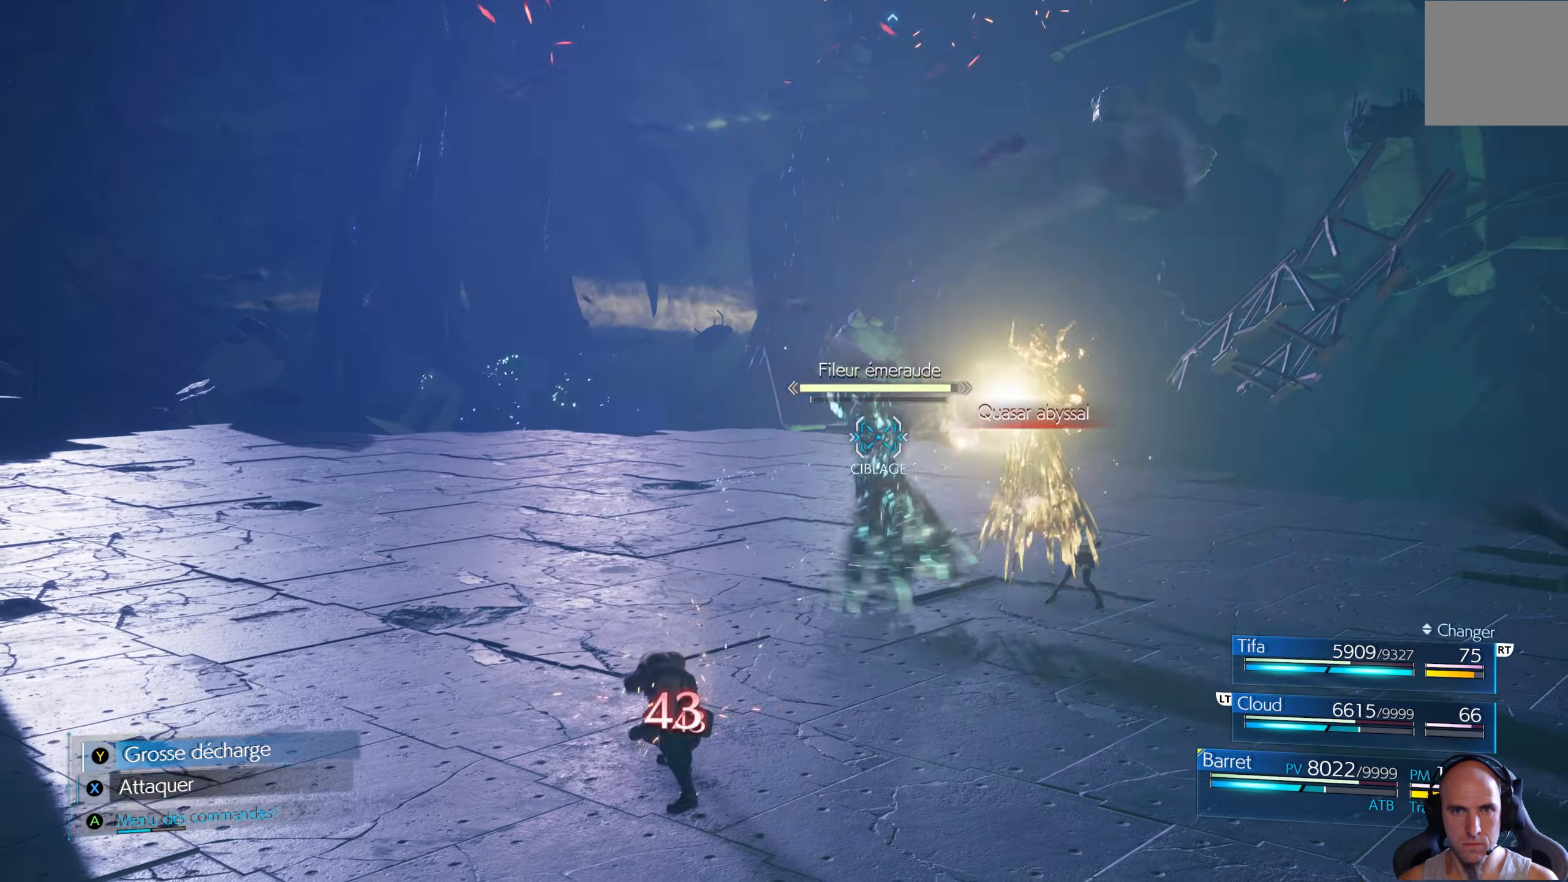
{"buttons": ["X"], "left_stick": "left", "right_stick": "center", "events": [[133, "left_stick", "left"]]}
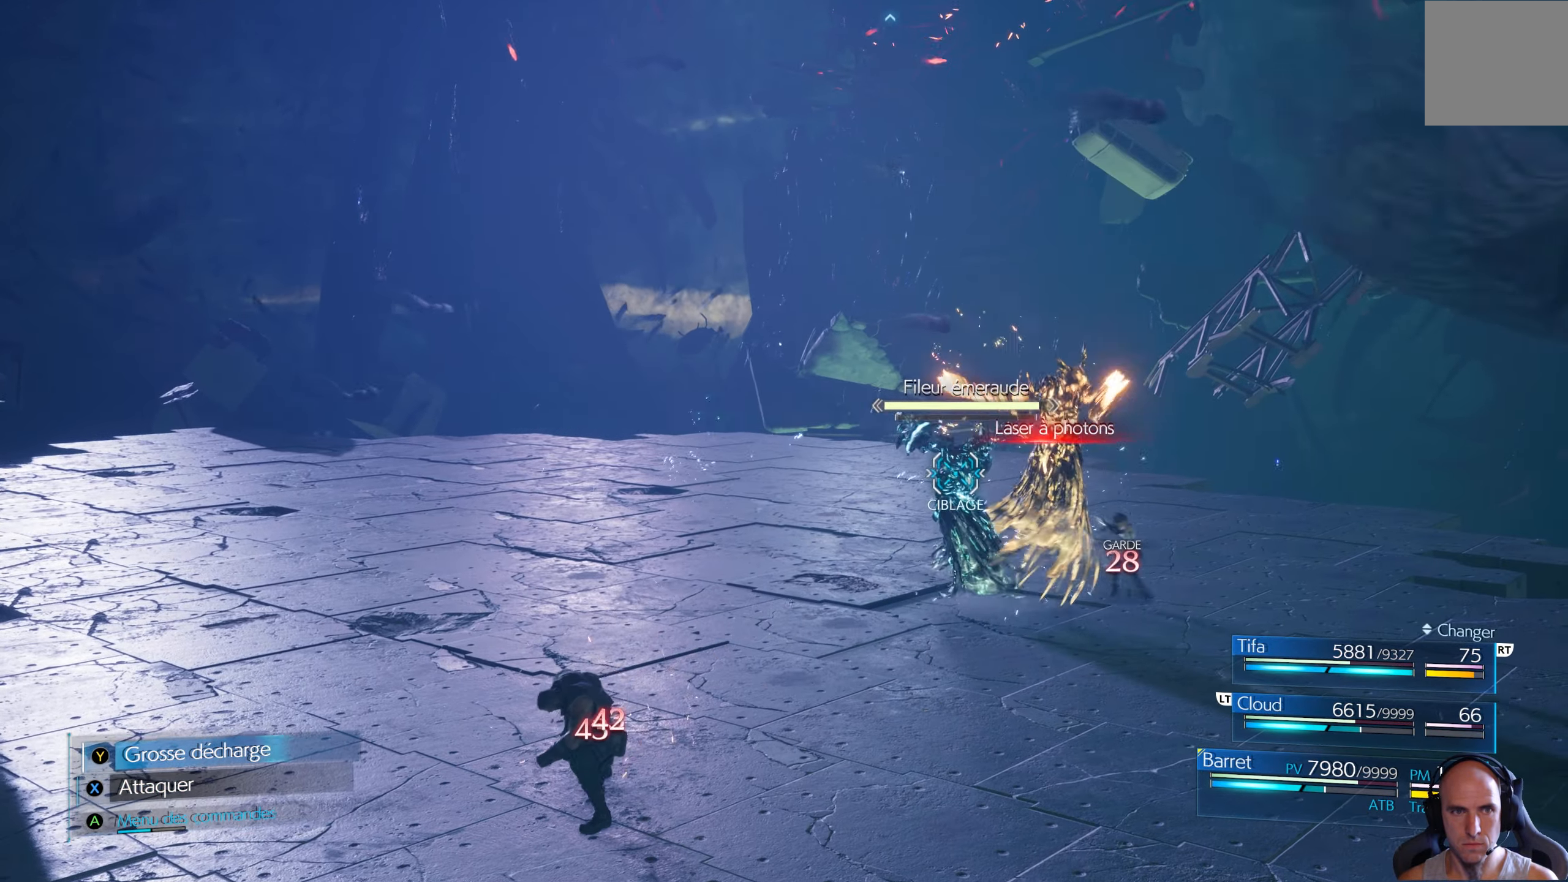
{"buttons": [], "left_stick": "left", "right_stick": "center", "events": [[366, "X", "up"]]}
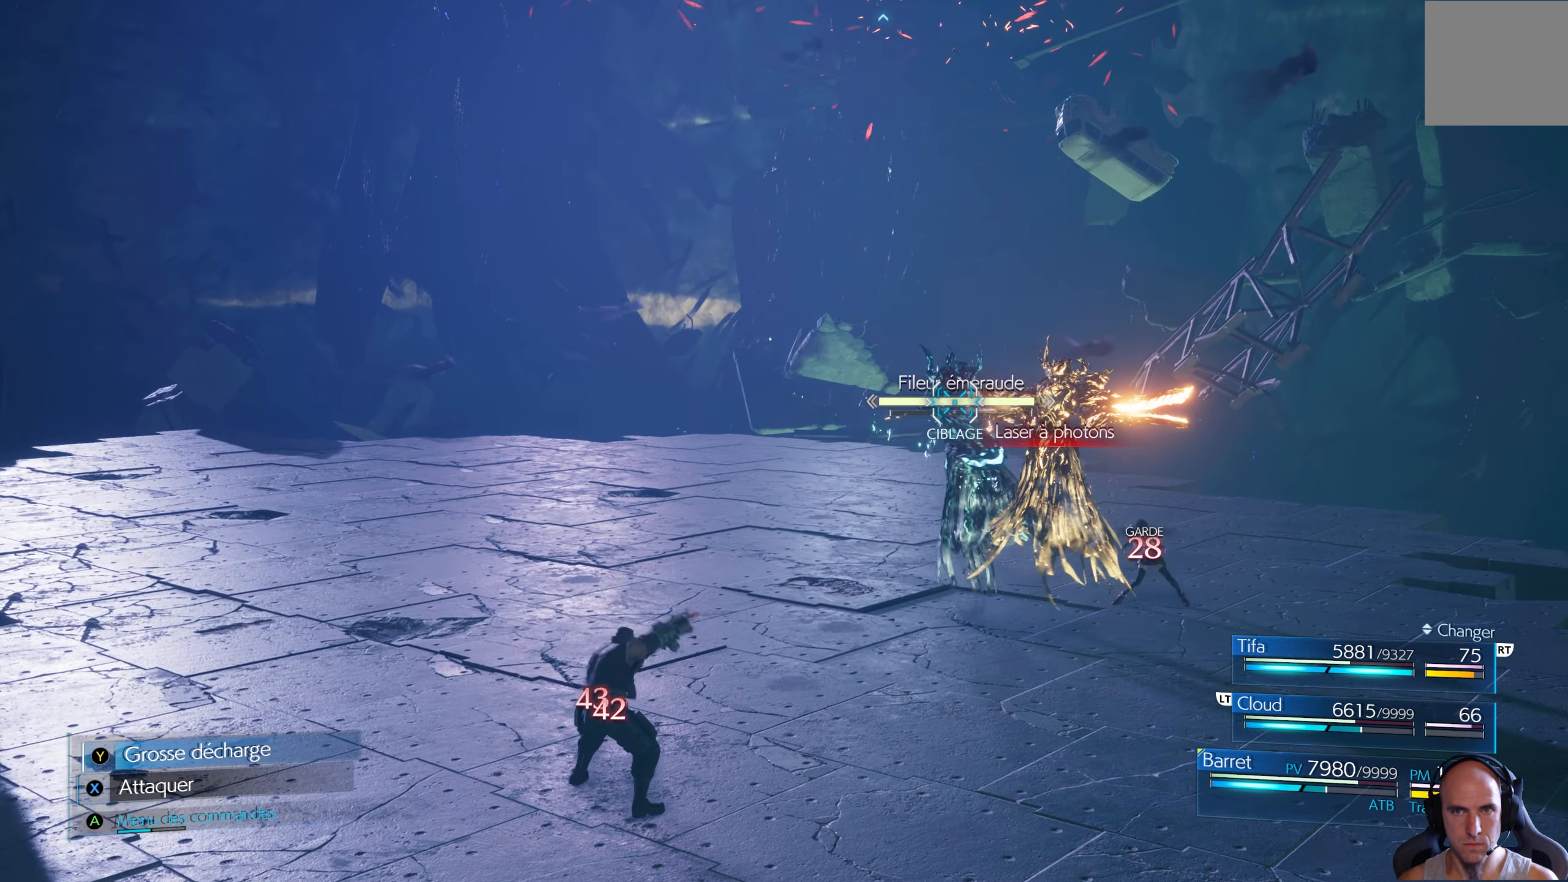
{"buttons": ["X"], "left_stick": "left", "right_stick": "center", "events": [[33, "X", "down"]]}
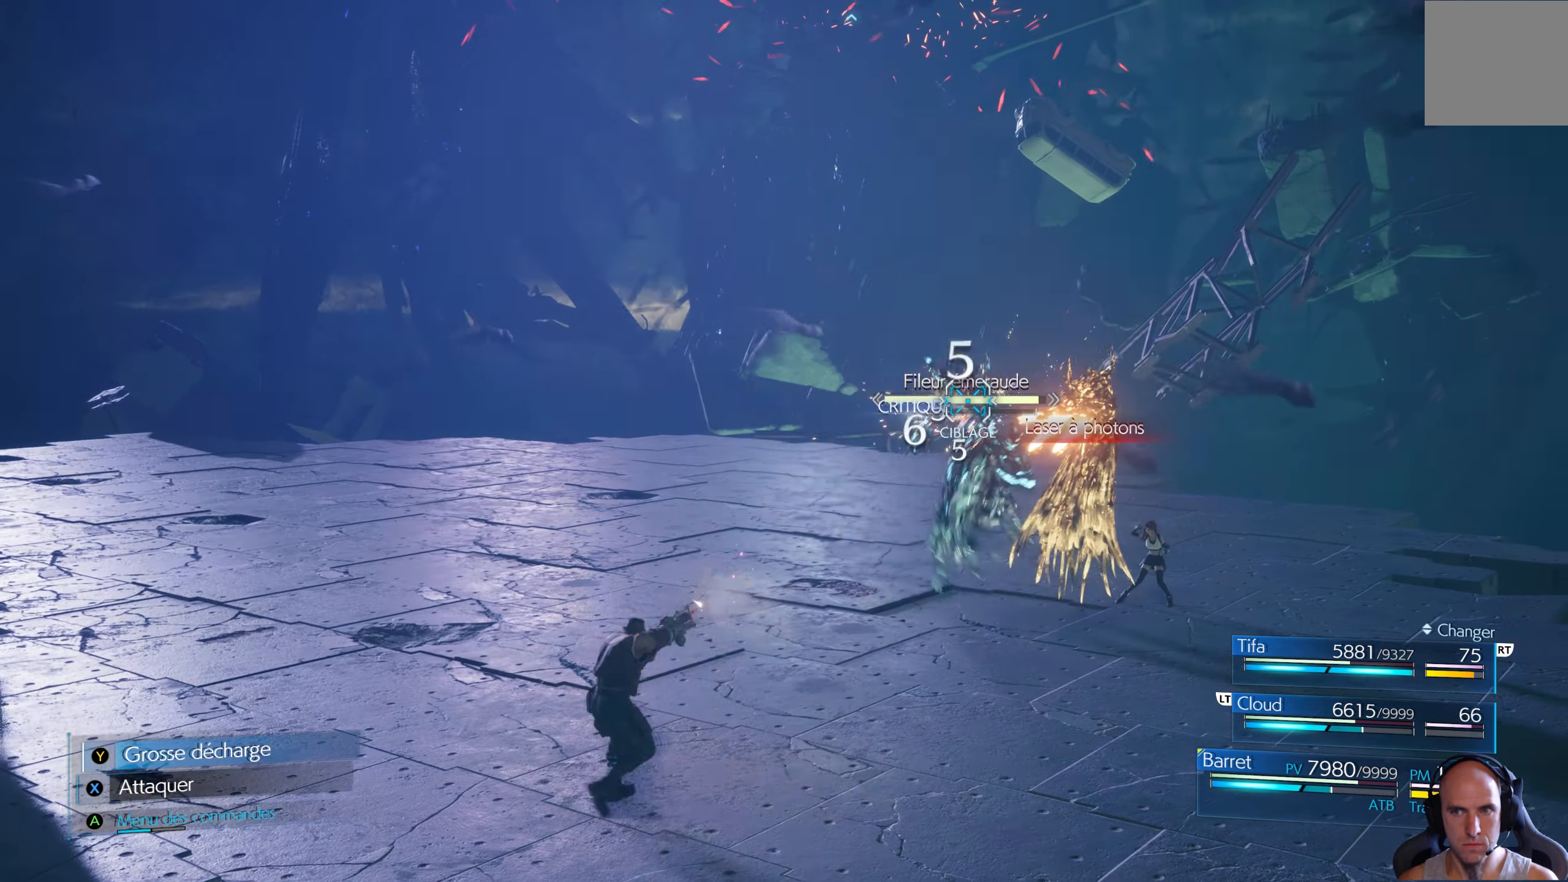
{"buttons": ["X"], "left_stick": "left", "right_stick": "center", "events": []}
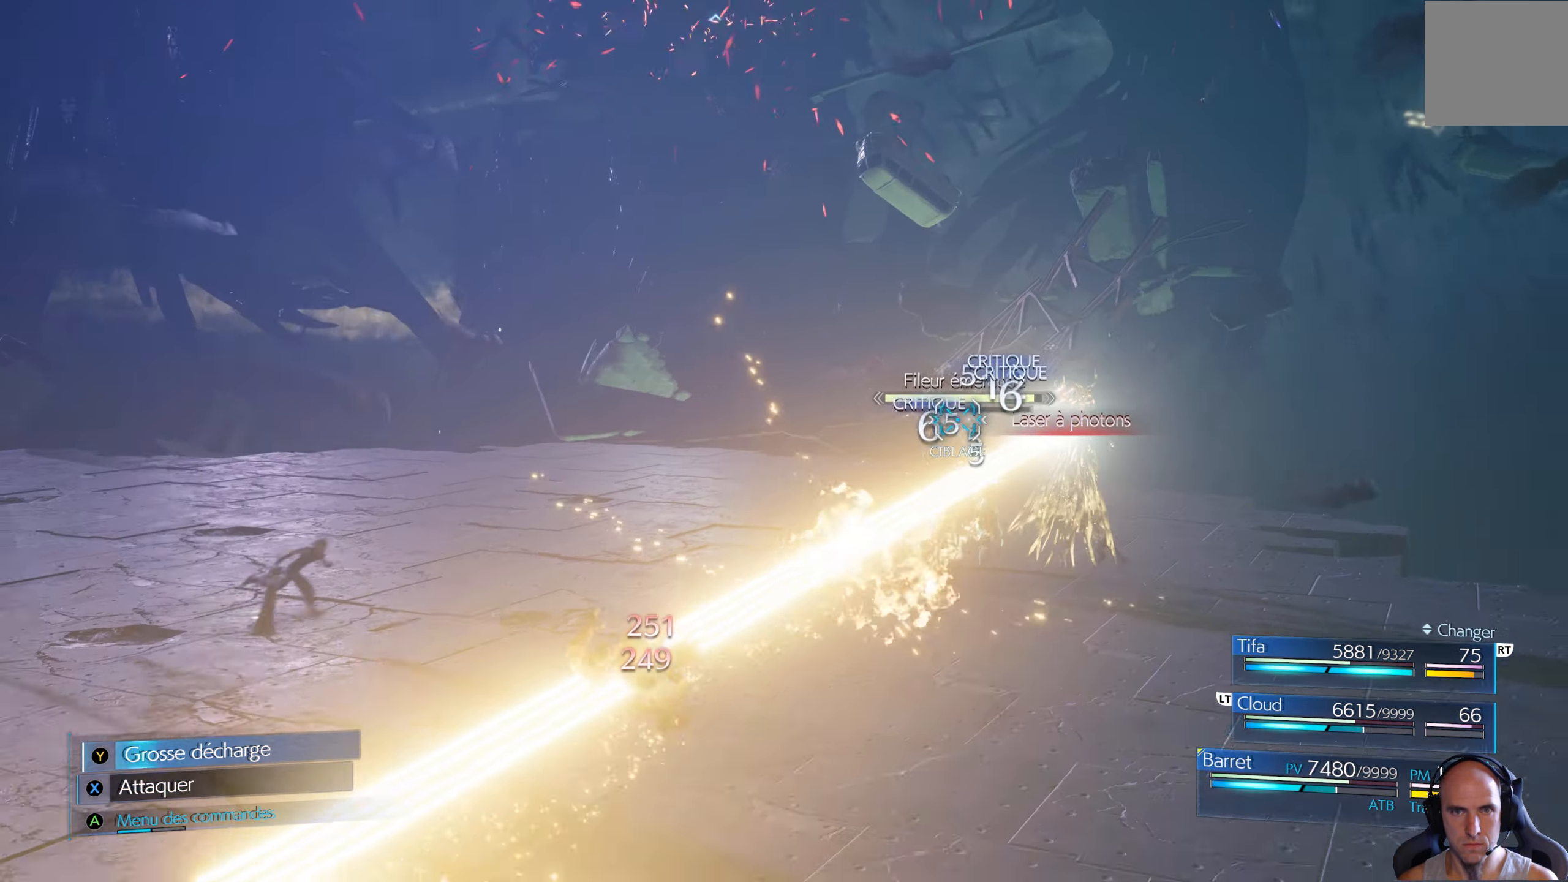
{"buttons": [], "left_stick": "left", "right_stick": "center", "events": [[316, "X", "up"]]}
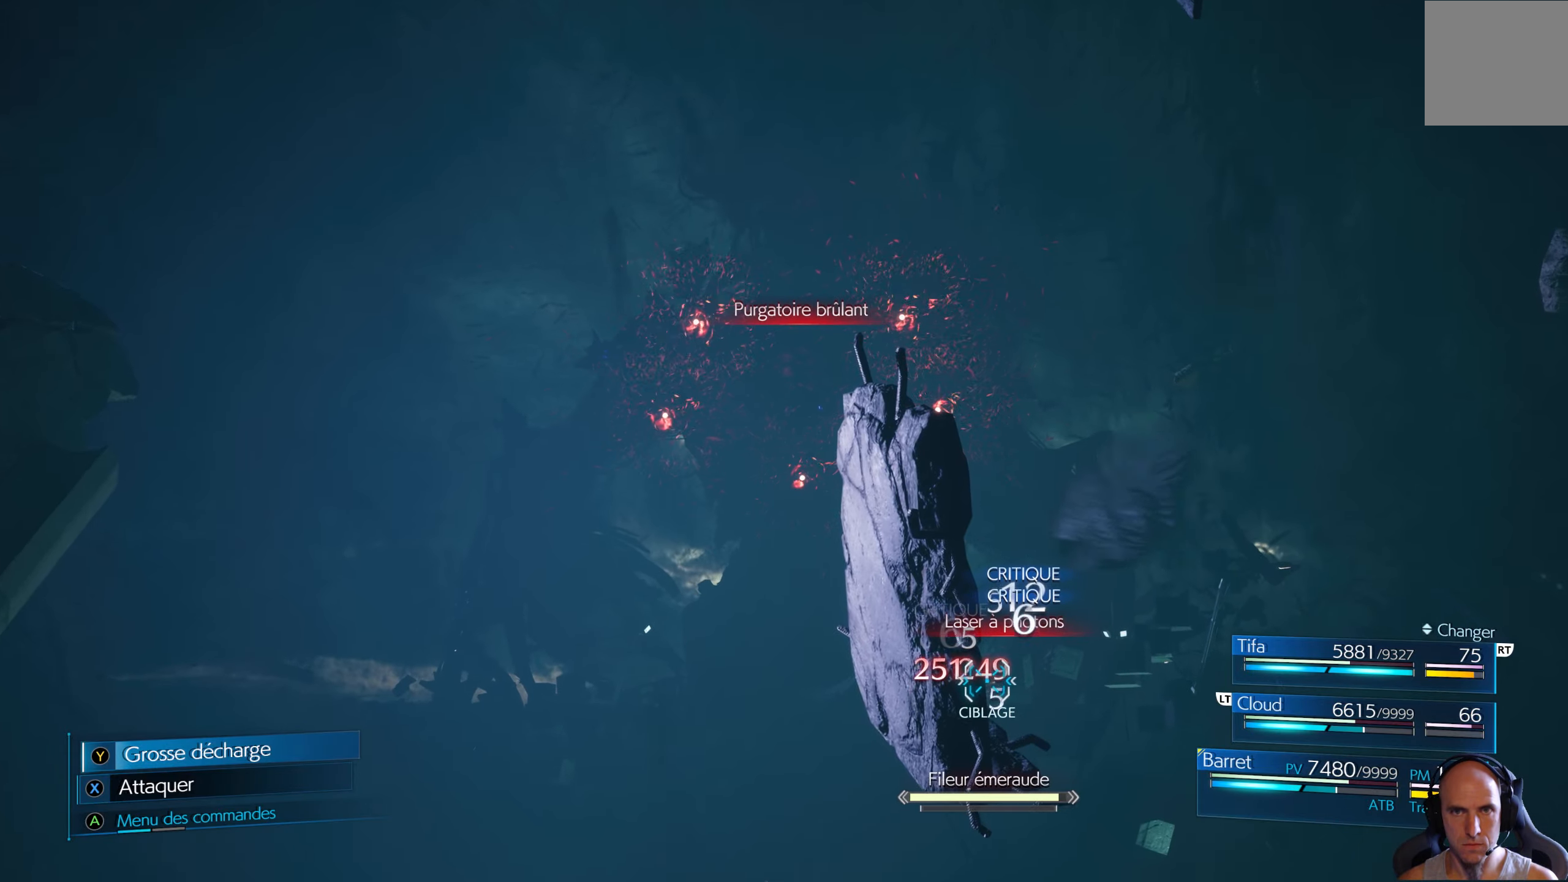
{"buttons": ["B"], "left_stick": "center", "right_stick": "center", "events": [[83, "left_stick", "up-left"], [216, "left_stick", "up"], [316, "left_stick", "center"], [350, "B", "down"]]}
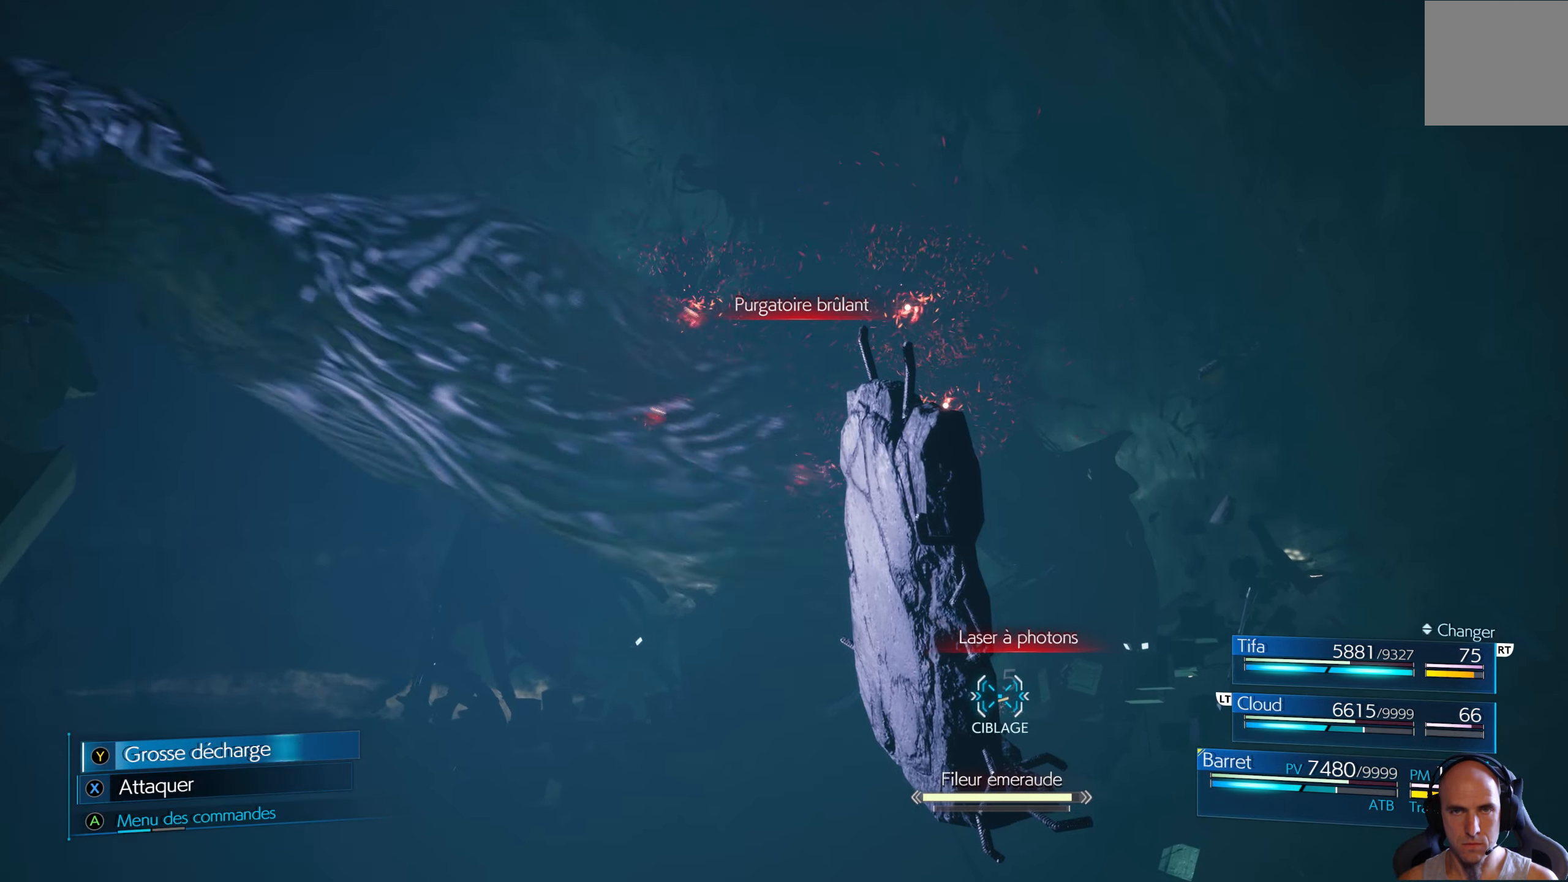
{"buttons": [], "left_stick": "center", "right_stick": "center", "events": [[16, "B", "up"]]}
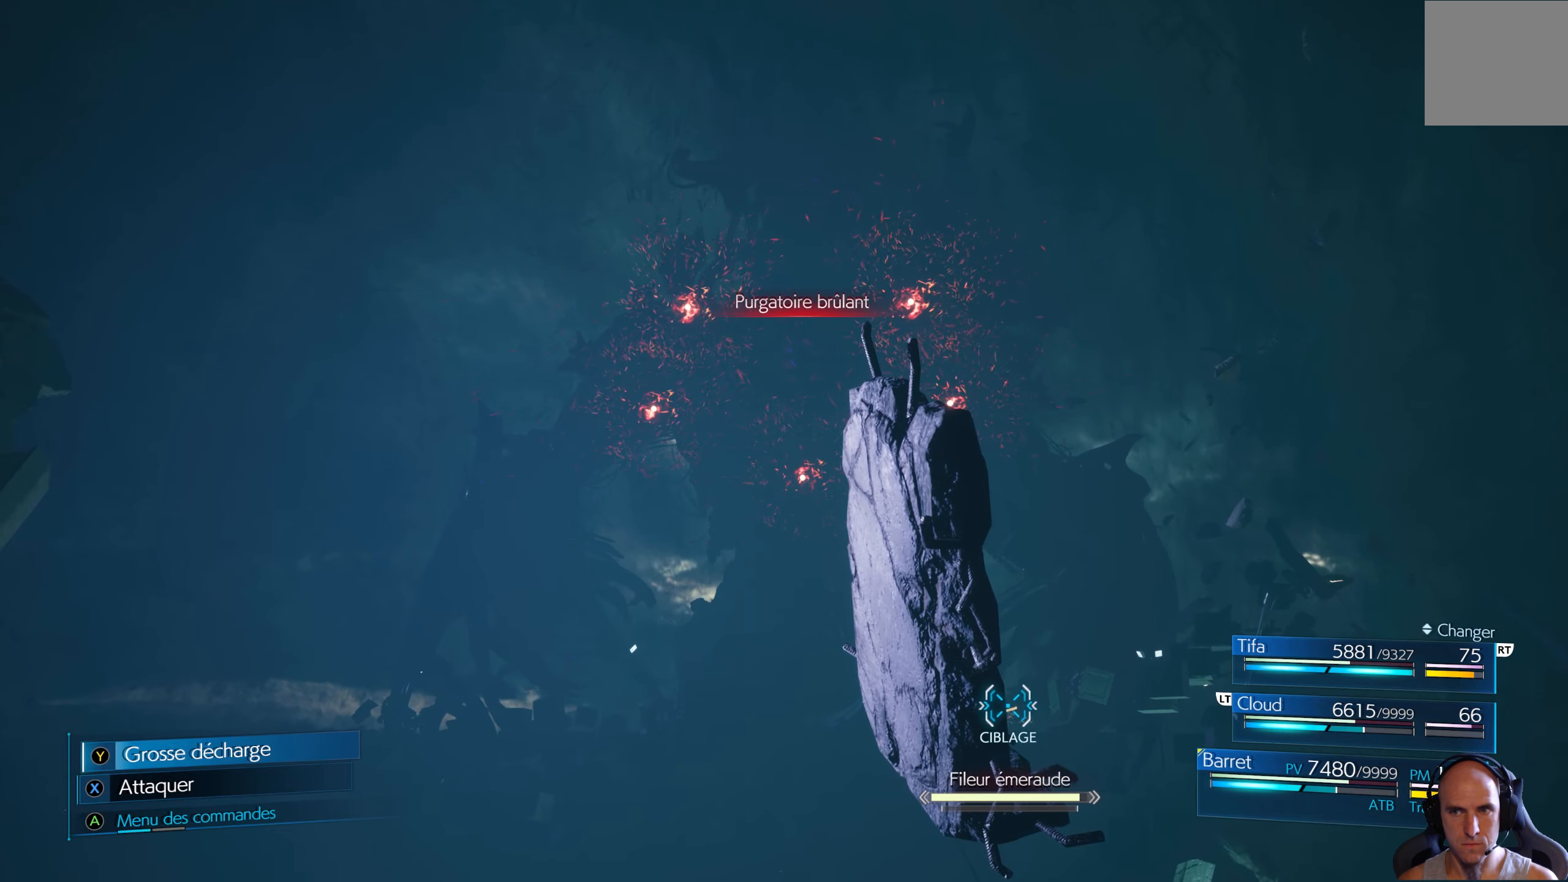
{"buttons": [], "left_stick": "center", "right_stick": "center", "events": [[183, "A", "down"], [300, "A", "up"]]}
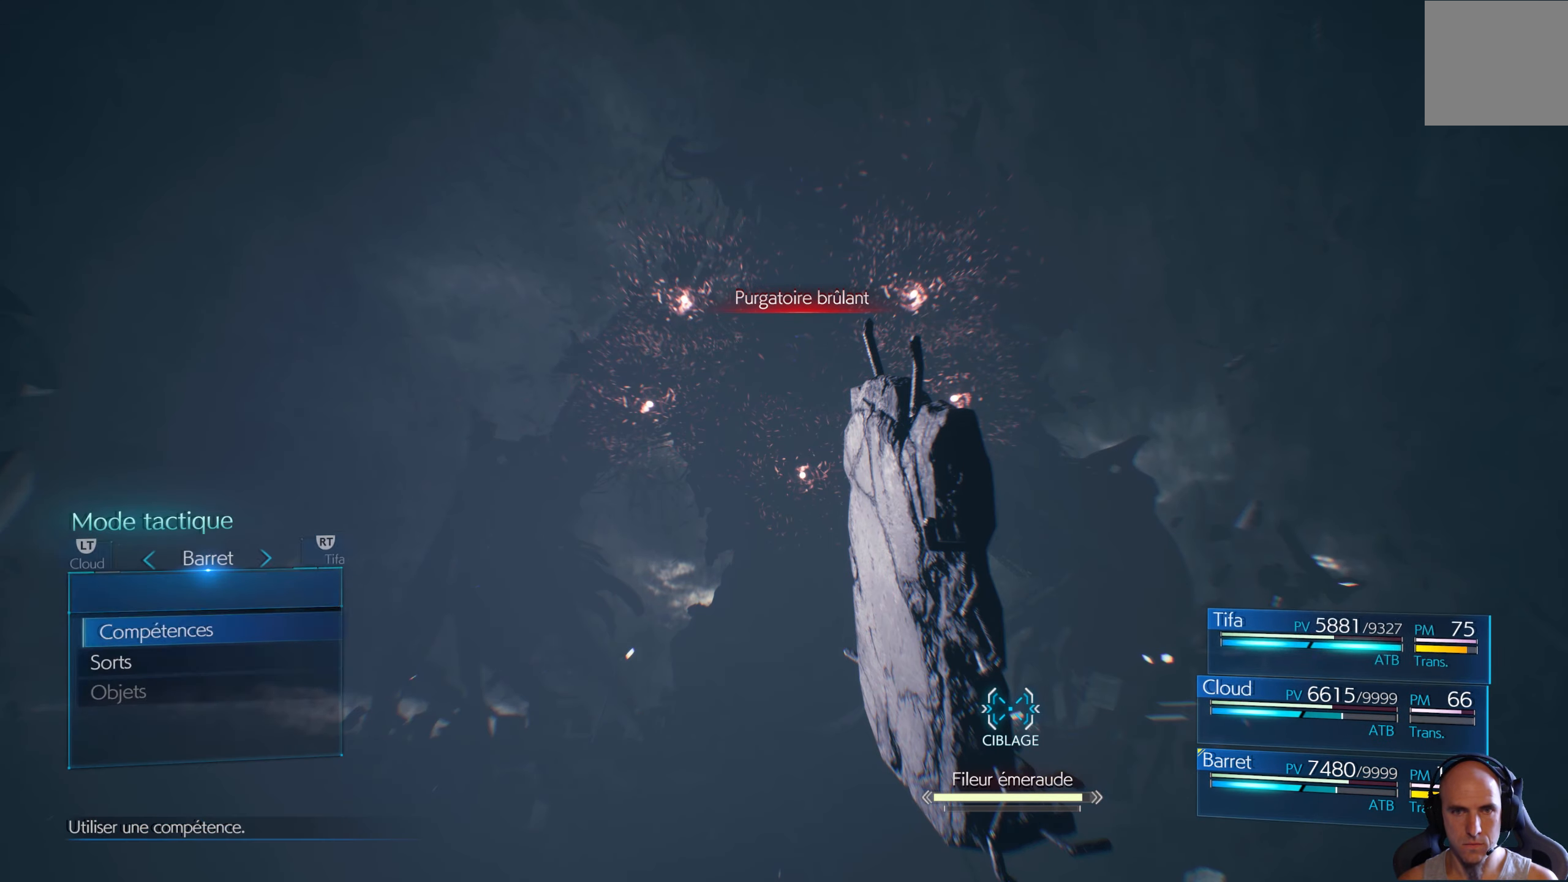
{"buttons": [], "left_stick": "center", "right_stick": "center", "events": []}
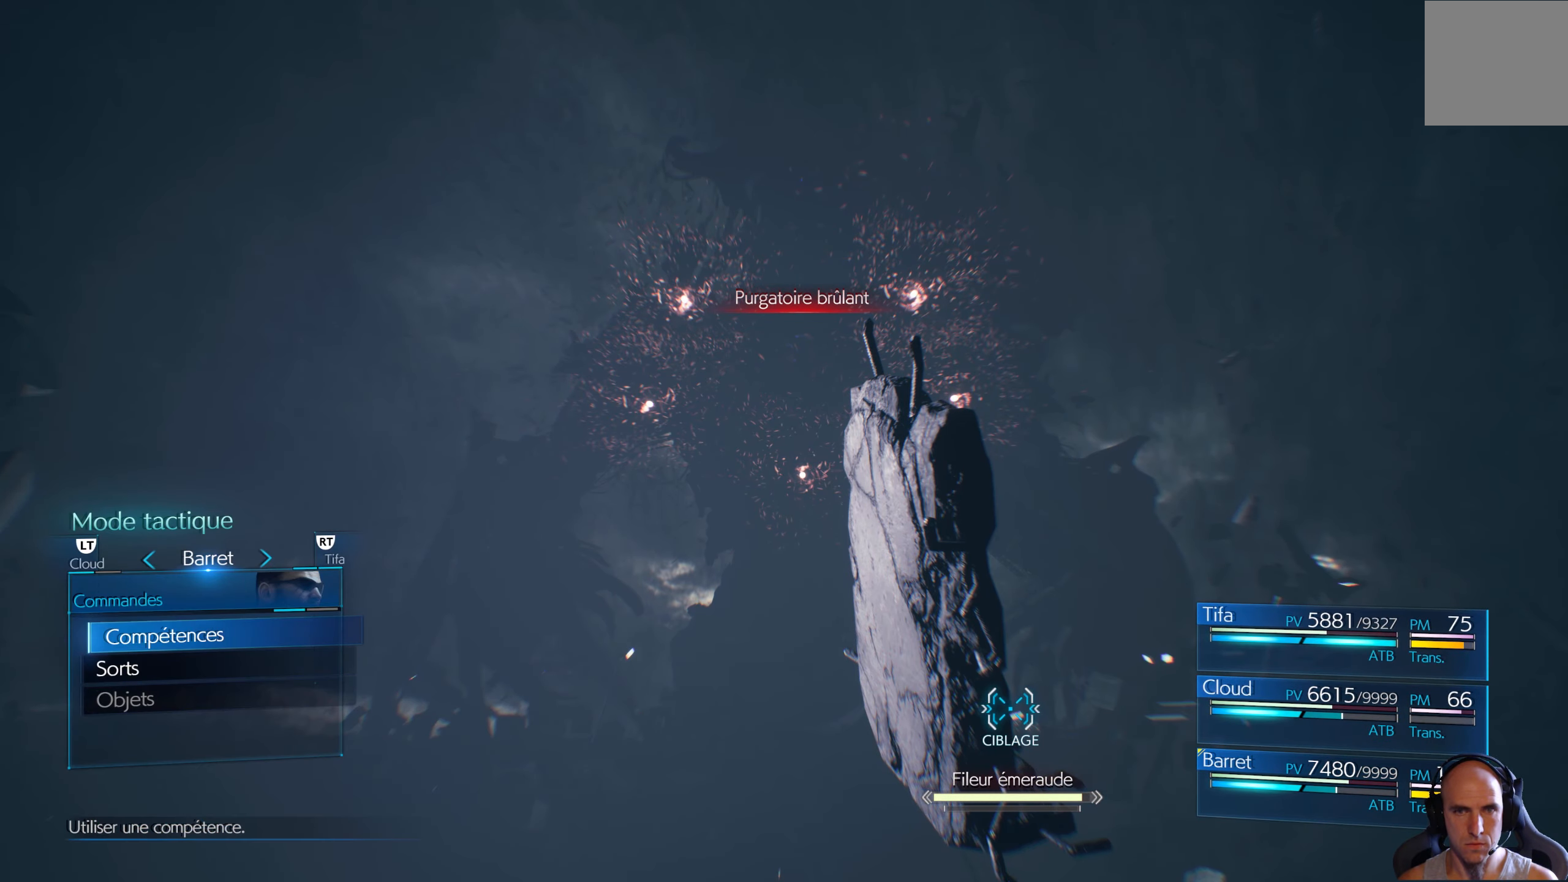
{"buttons": [], "left_stick": "center", "right_stick": "center", "events": [[117, "B", "down"], [233, "B", "up"]]}
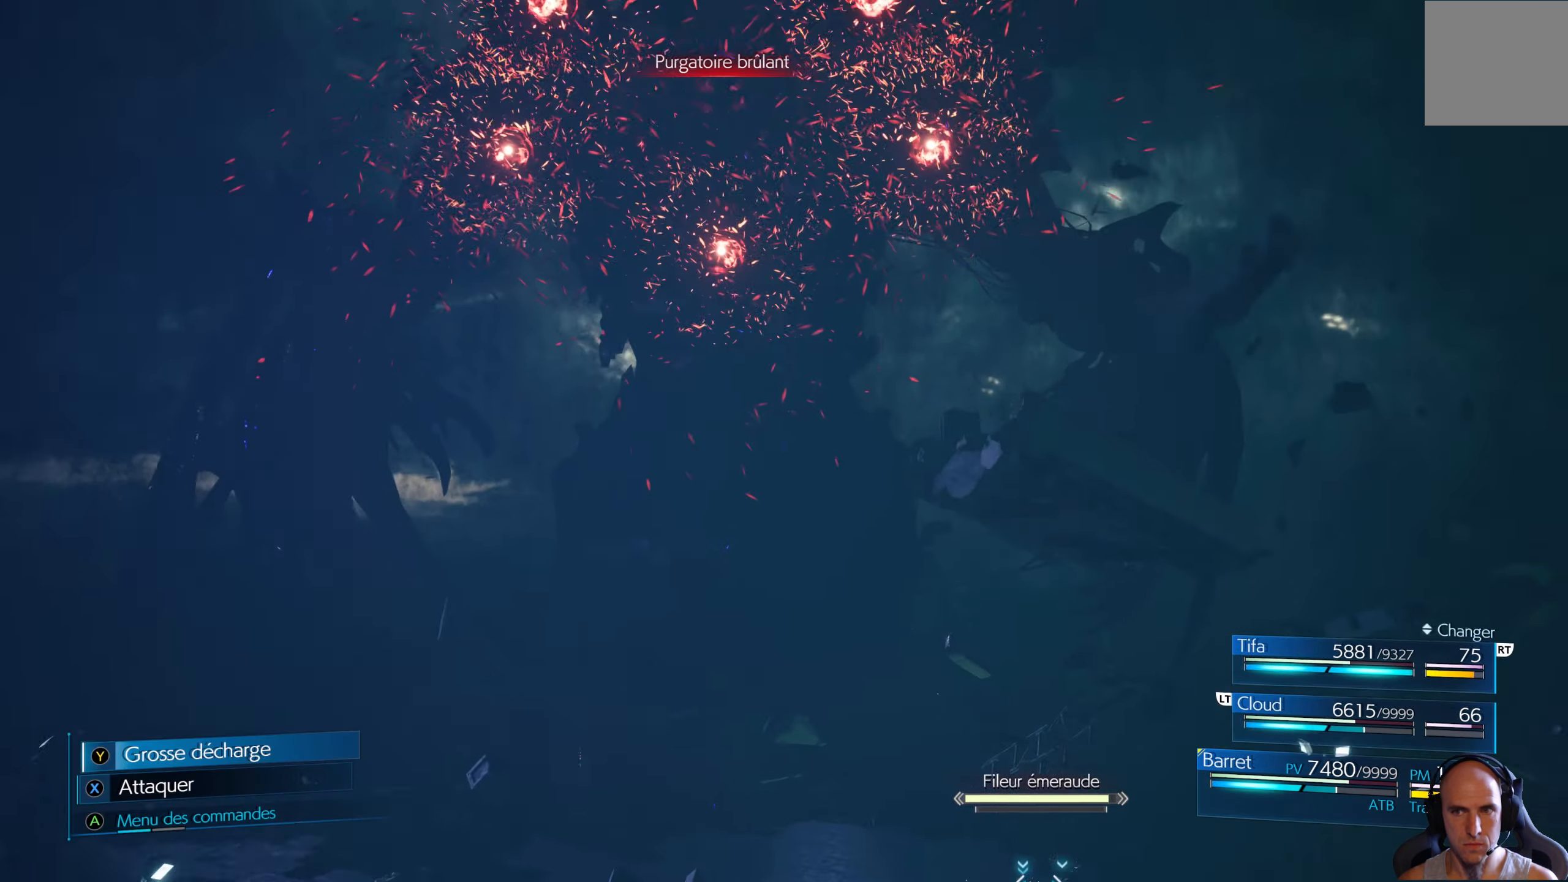
{"buttons": [], "left_stick": "center", "right_stick": "center", "events": [[200, "Y", "down"], [317, "Y", "up"], [383, "Y", "down"], [500, "Y", "up"]]}
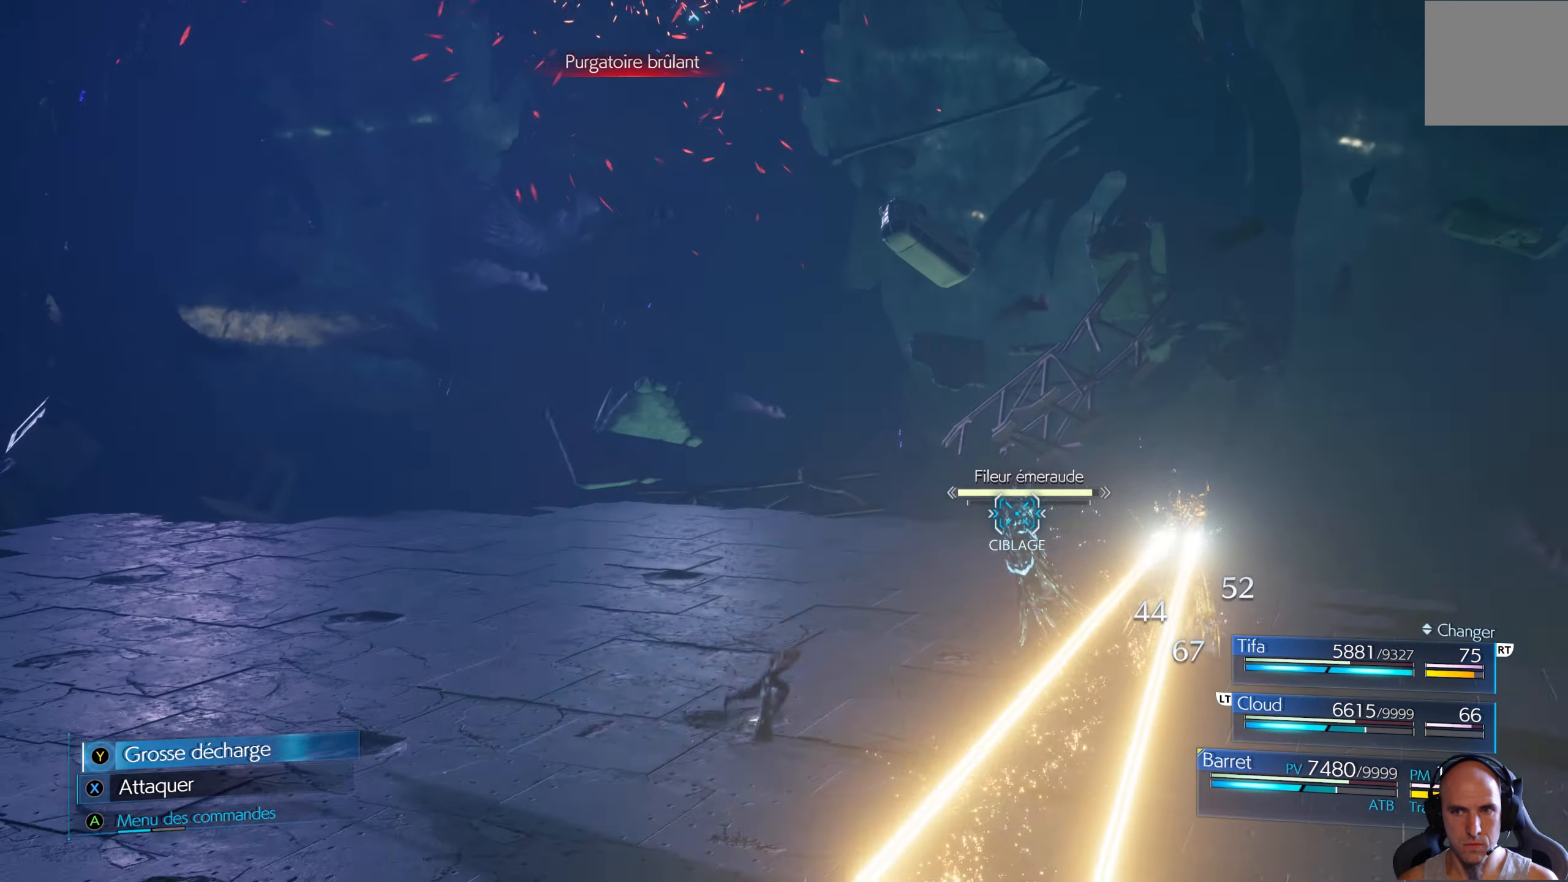
{"buttons": [], "left_stick": "right", "right_stick": "center", "events": [[67, "left_stick", "right"], [100, "Y", "down"], [133, "Y", "up"], [233, "Y", "down"], [283, "Y", "up"], [367, "Y", "down"], [417, "Y", "up"]]}
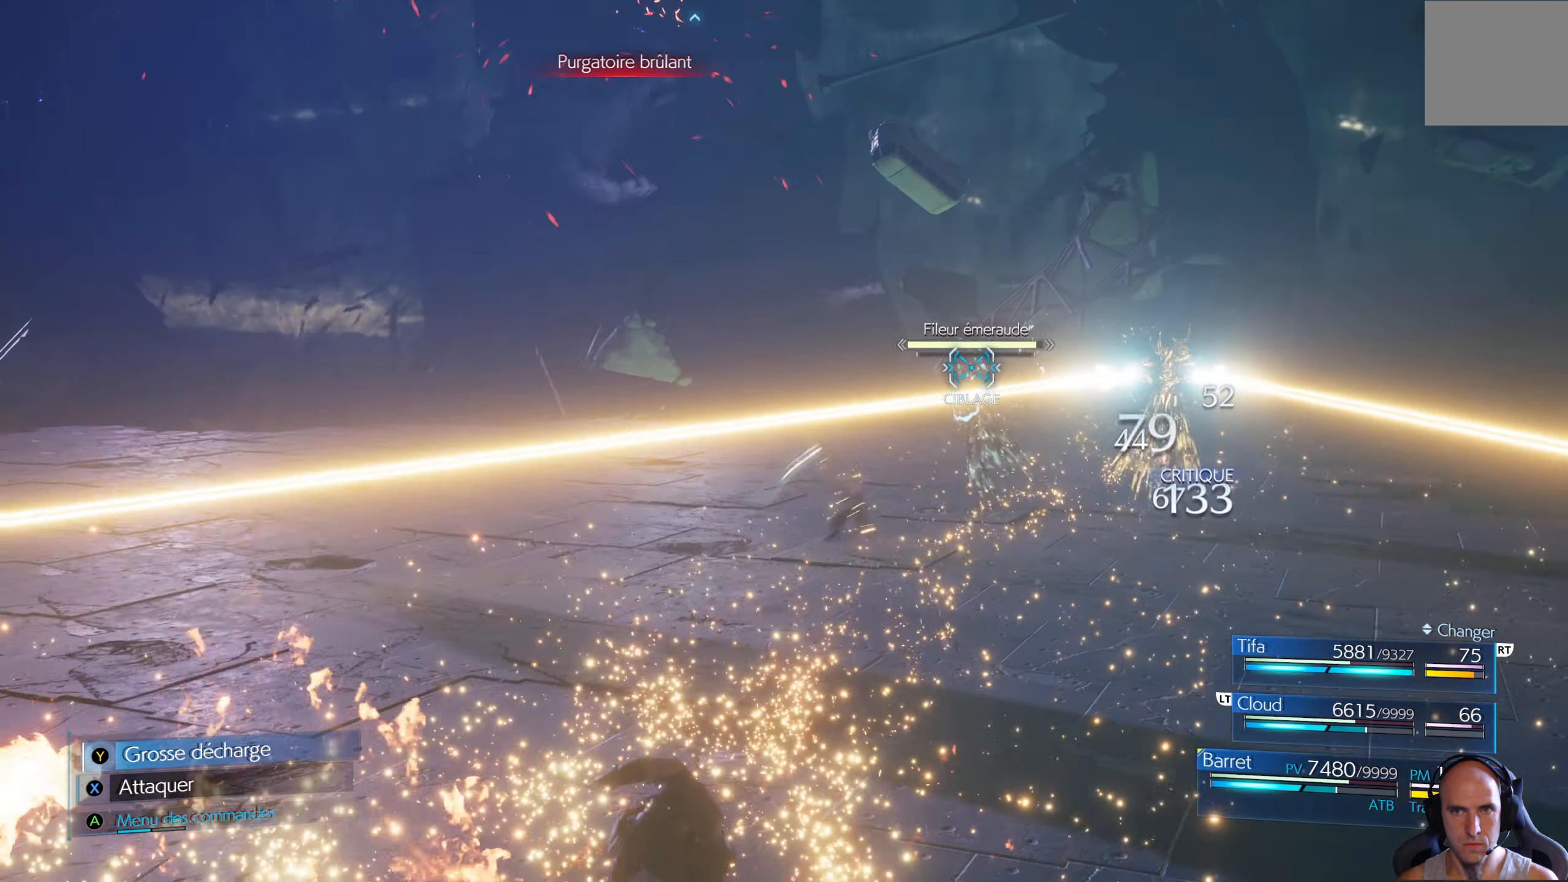
{"buttons": [], "left_stick": "up-right", "right_stick": "center", "events": [[17, "Y", "down"], [67, "Y", "up"], [150, "Y", "down"], [217, "Y", "up"], [217, "left_stick", "up-right"], [300, "Y", "down"], [367, "Y", "up"]]}
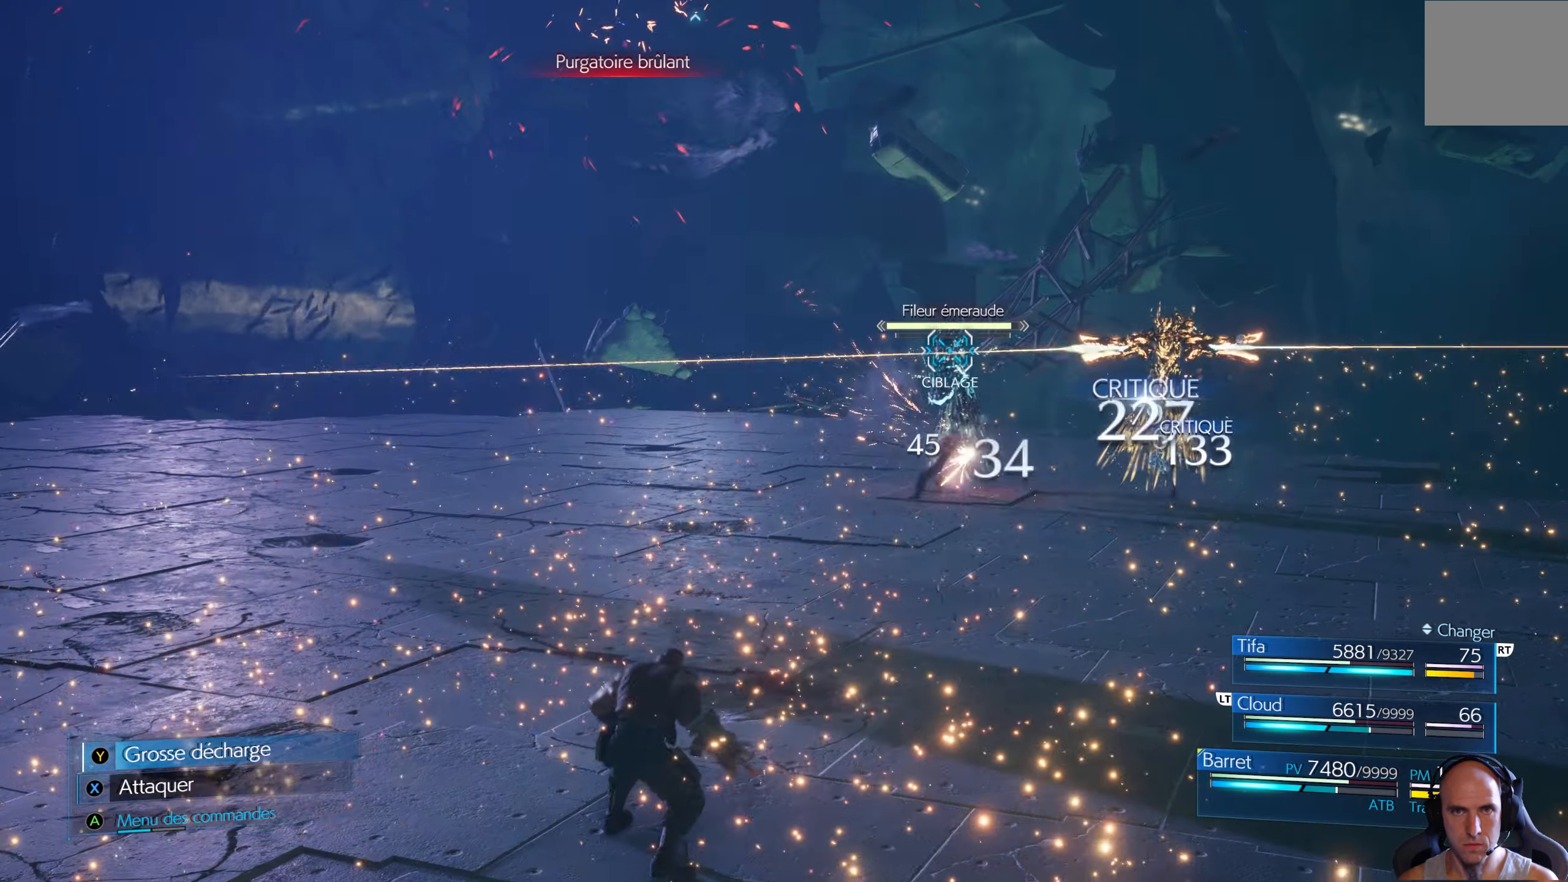
{"buttons": [], "left_stick": "up-right", "right_stick": "center", "events": [[217, "Y", "down"], [283, "Y", "up"], [333, "Y", "down"], [350, "Y", "up"]]}